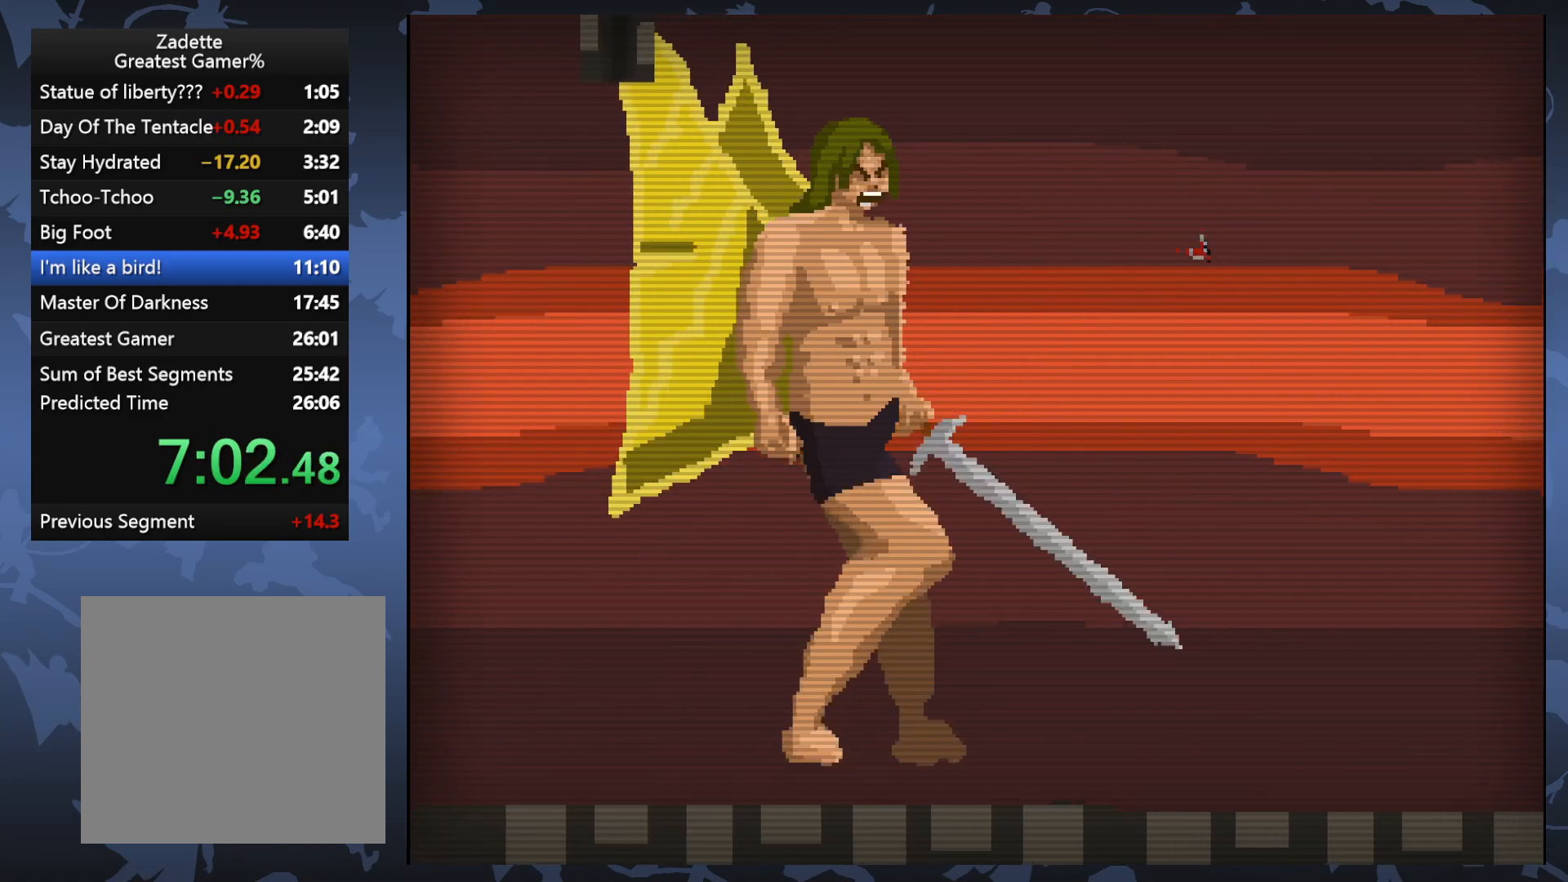
Gameplay with a controller (Xbox layout); each line is a JSON object with the inputs held at the frame after it. "events" lists button and stick changes between this image and that frame as [ms after this image, input, new state], when the widget could be followed in between. Not read: left_stick right_stick.
{"buttons": [], "events": []}
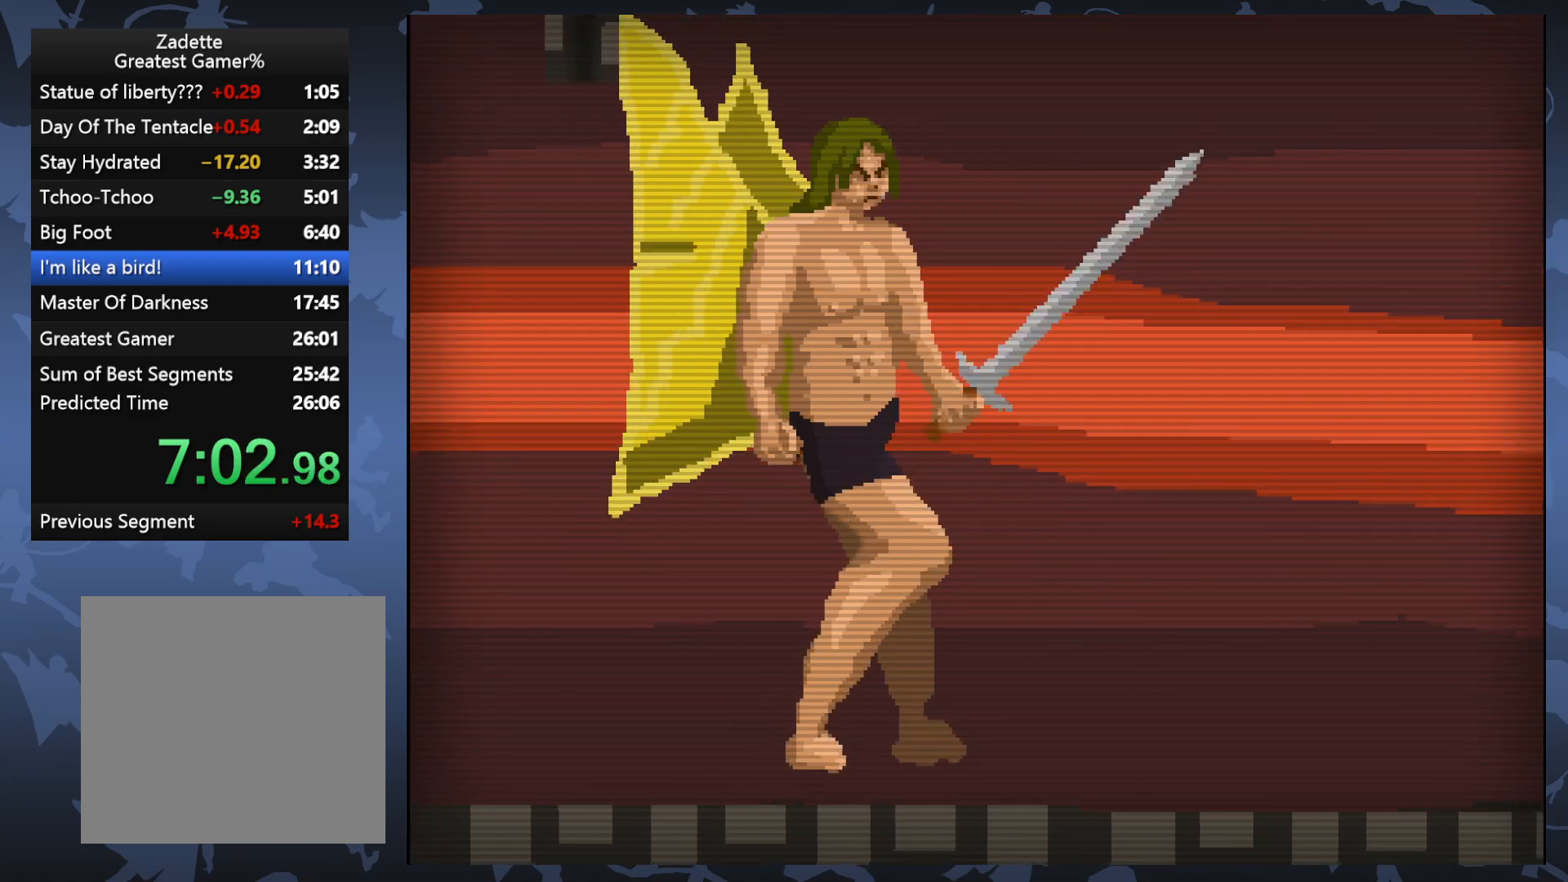
{"buttons": [], "events": []}
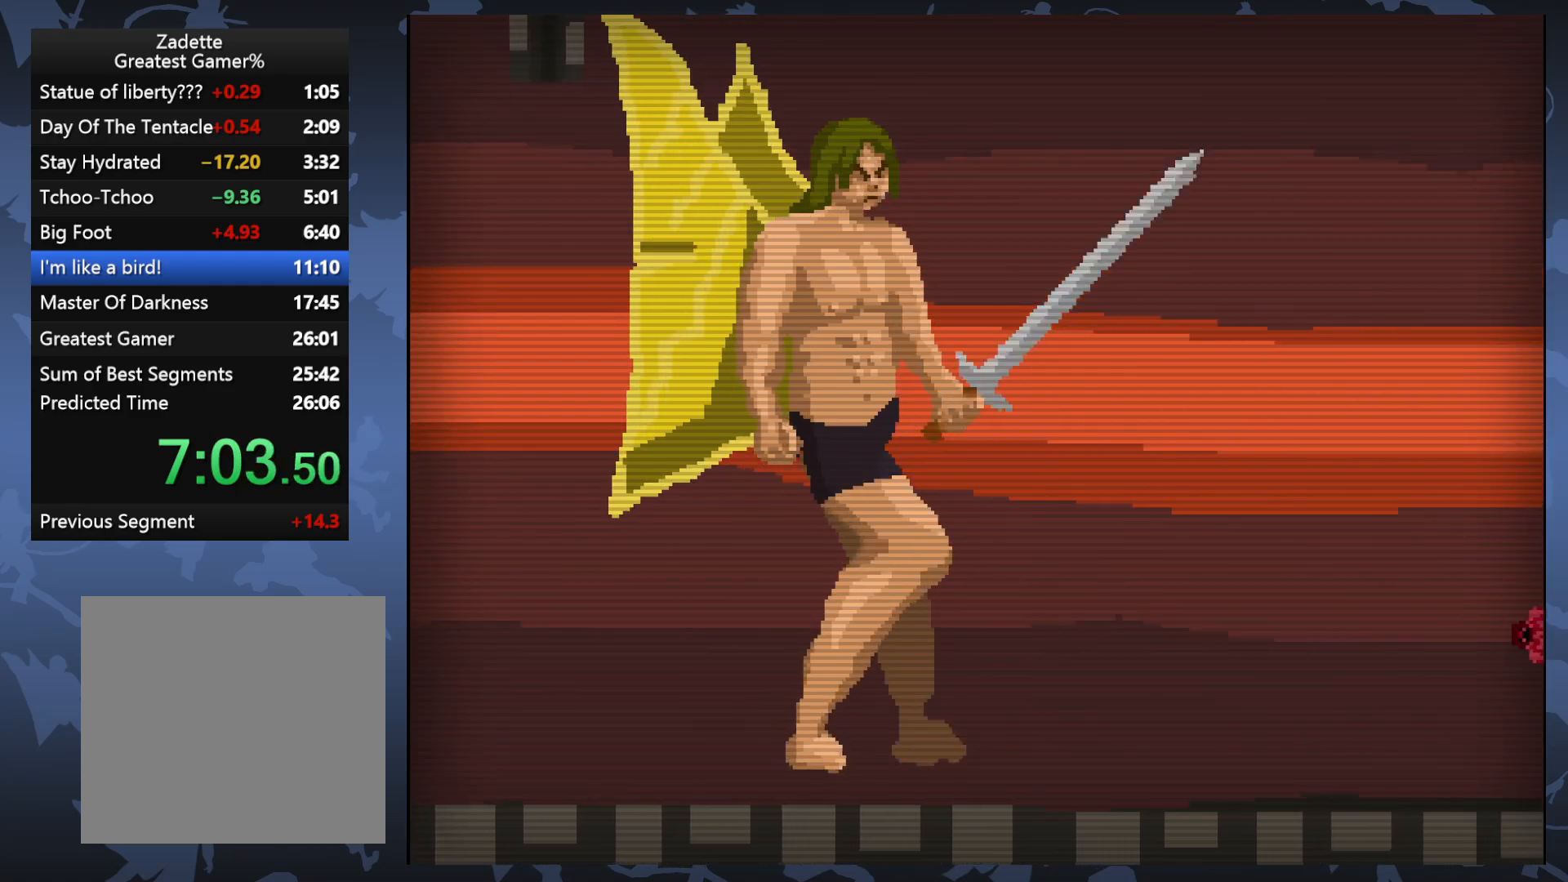
{"buttons": [], "events": []}
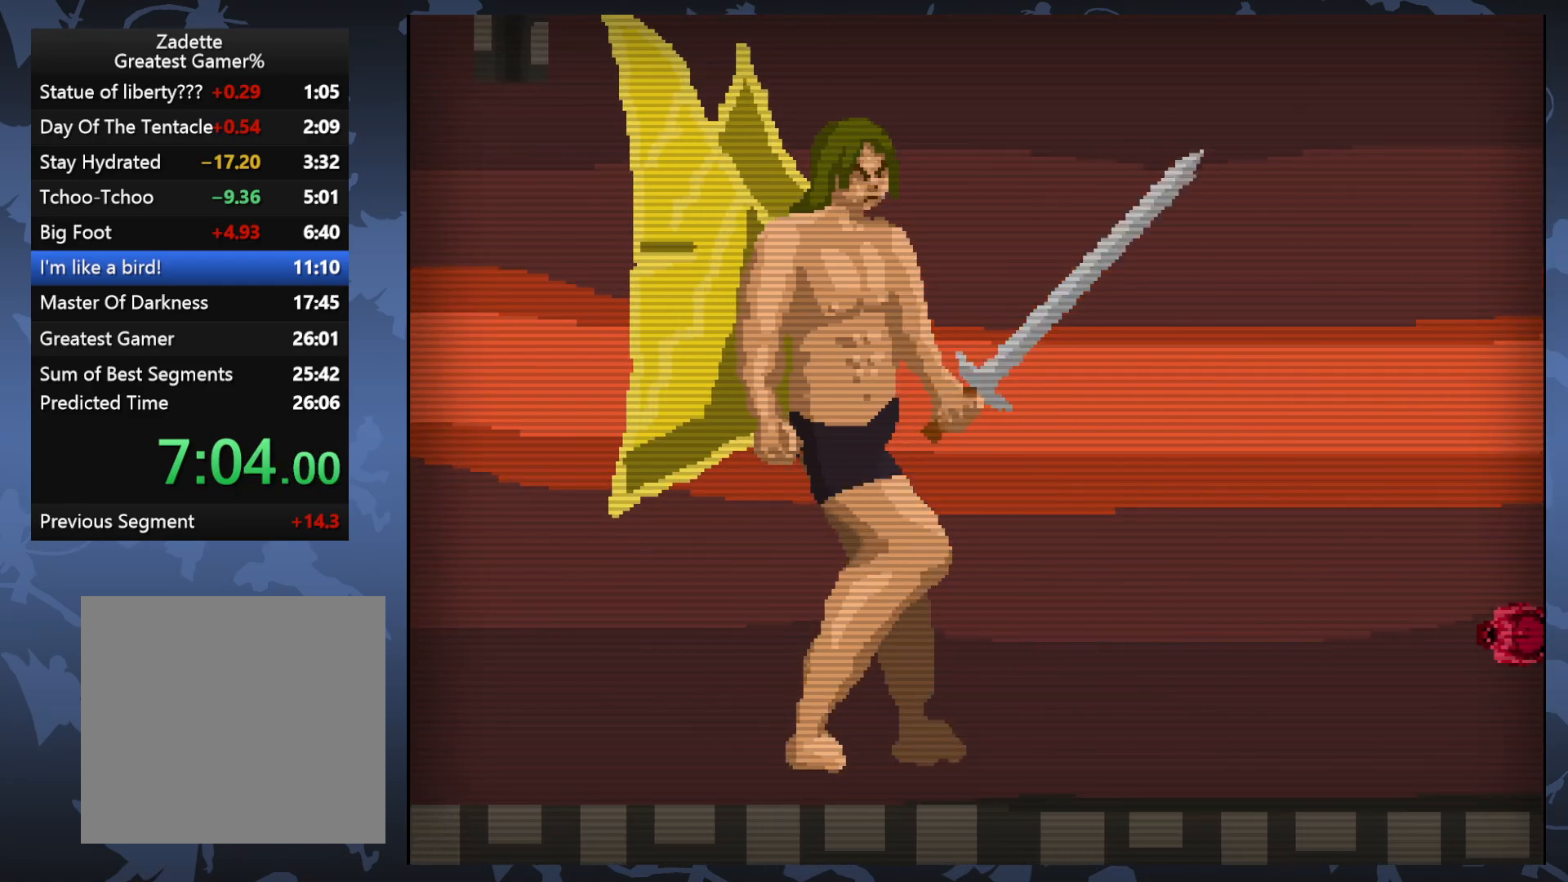
{"buttons": [], "events": []}
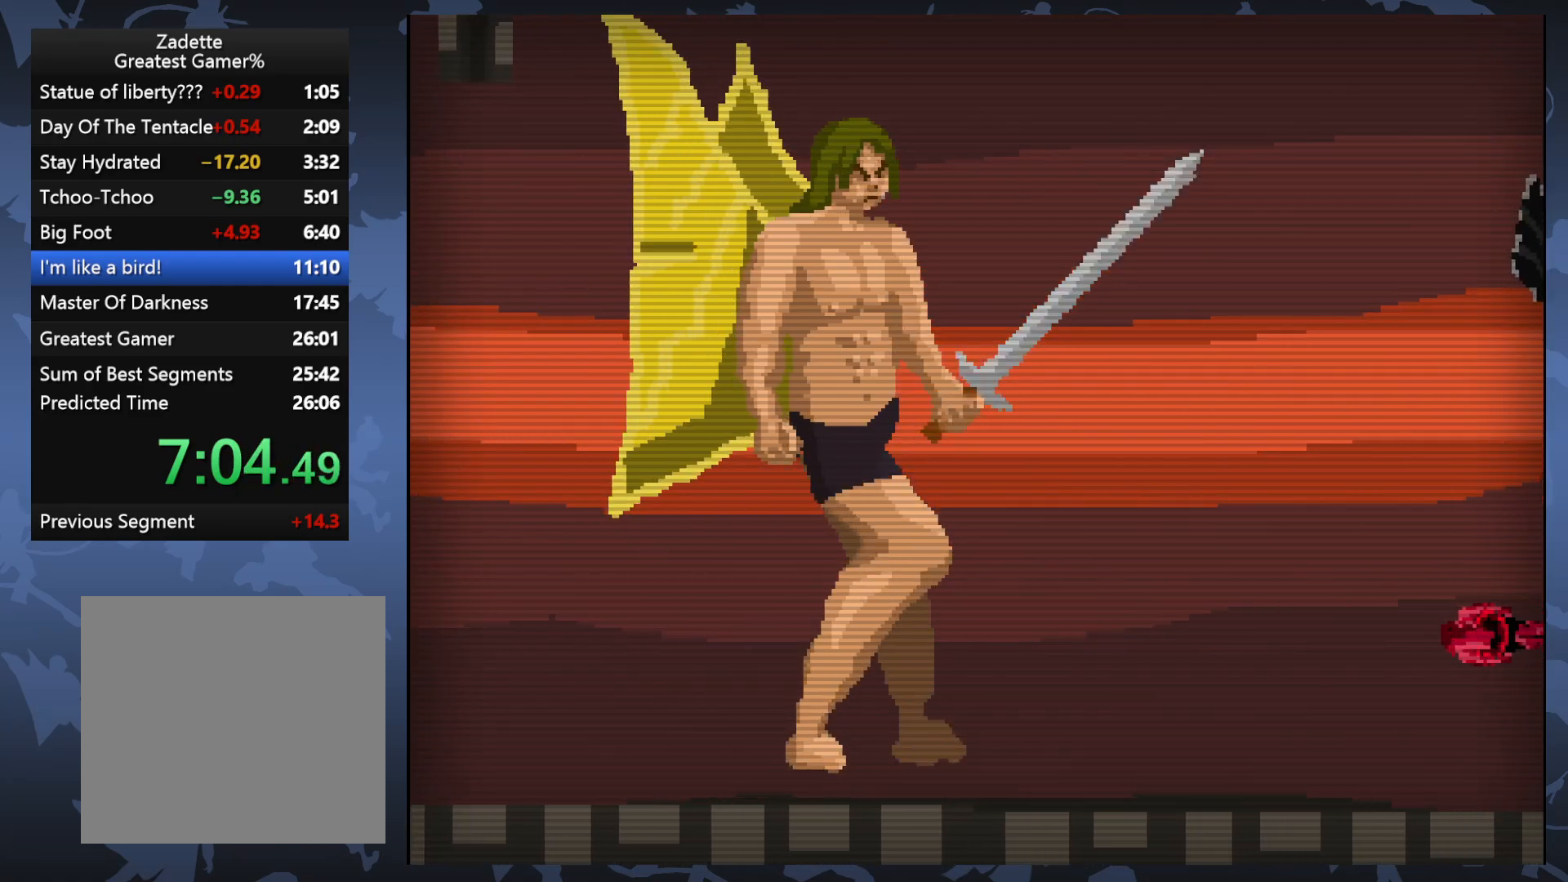
{"buttons": ["DPAD_RIGHT"], "events": [[333, "DPAD_RIGHT", "down"]]}
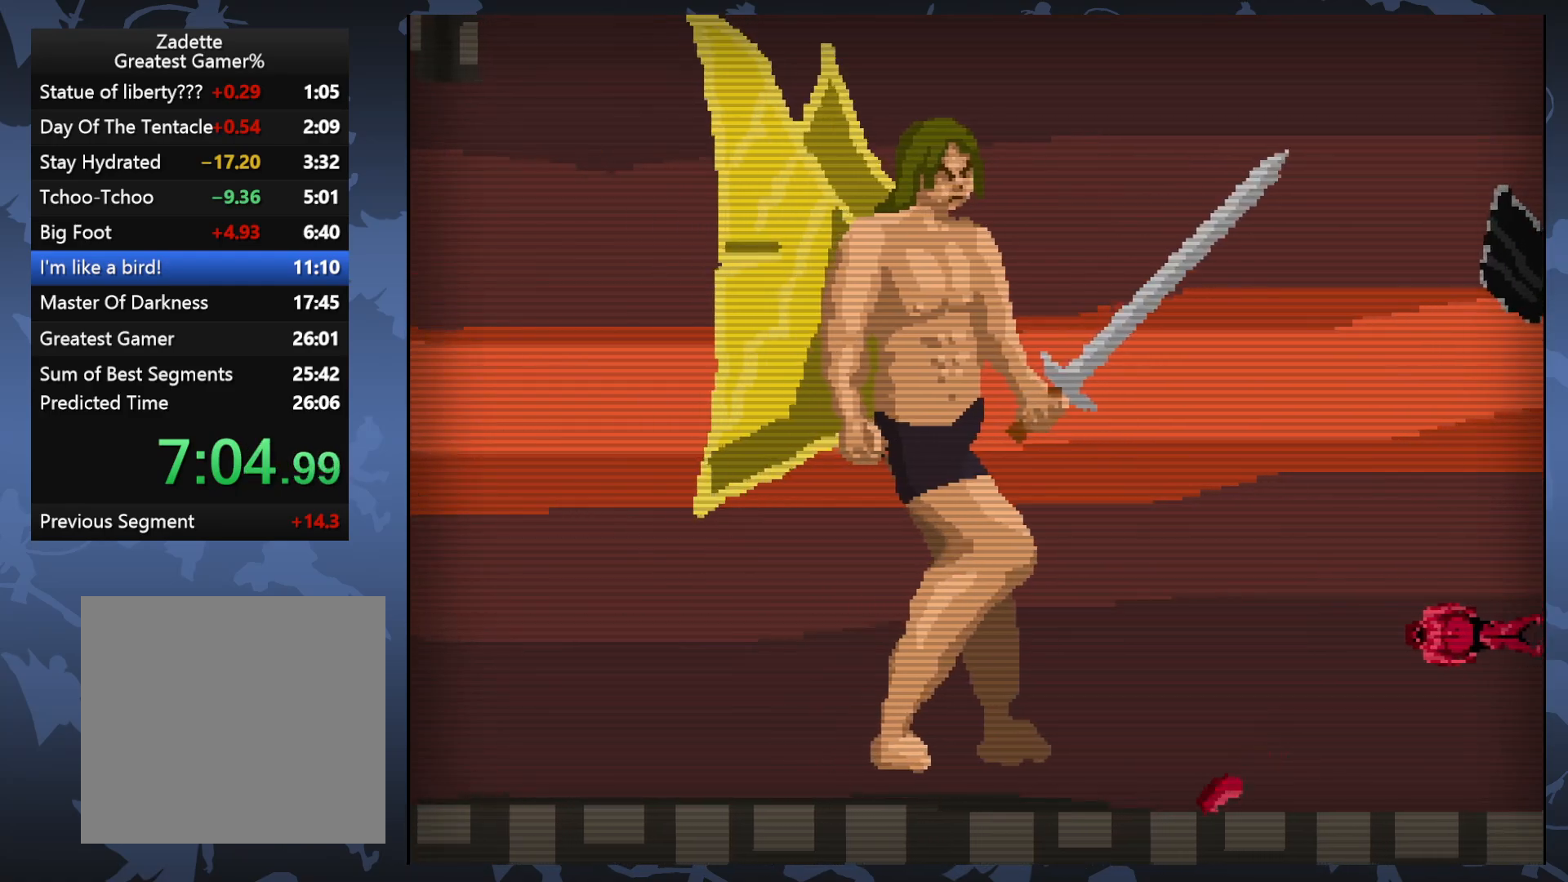
{"buttons": ["DPAD_LEFT"], "events": [[233, "DPAD_RIGHT", "up"], [233, "X", "down"], [317, "DPAD_LEFT", "down"], [333, "X", "up"]]}
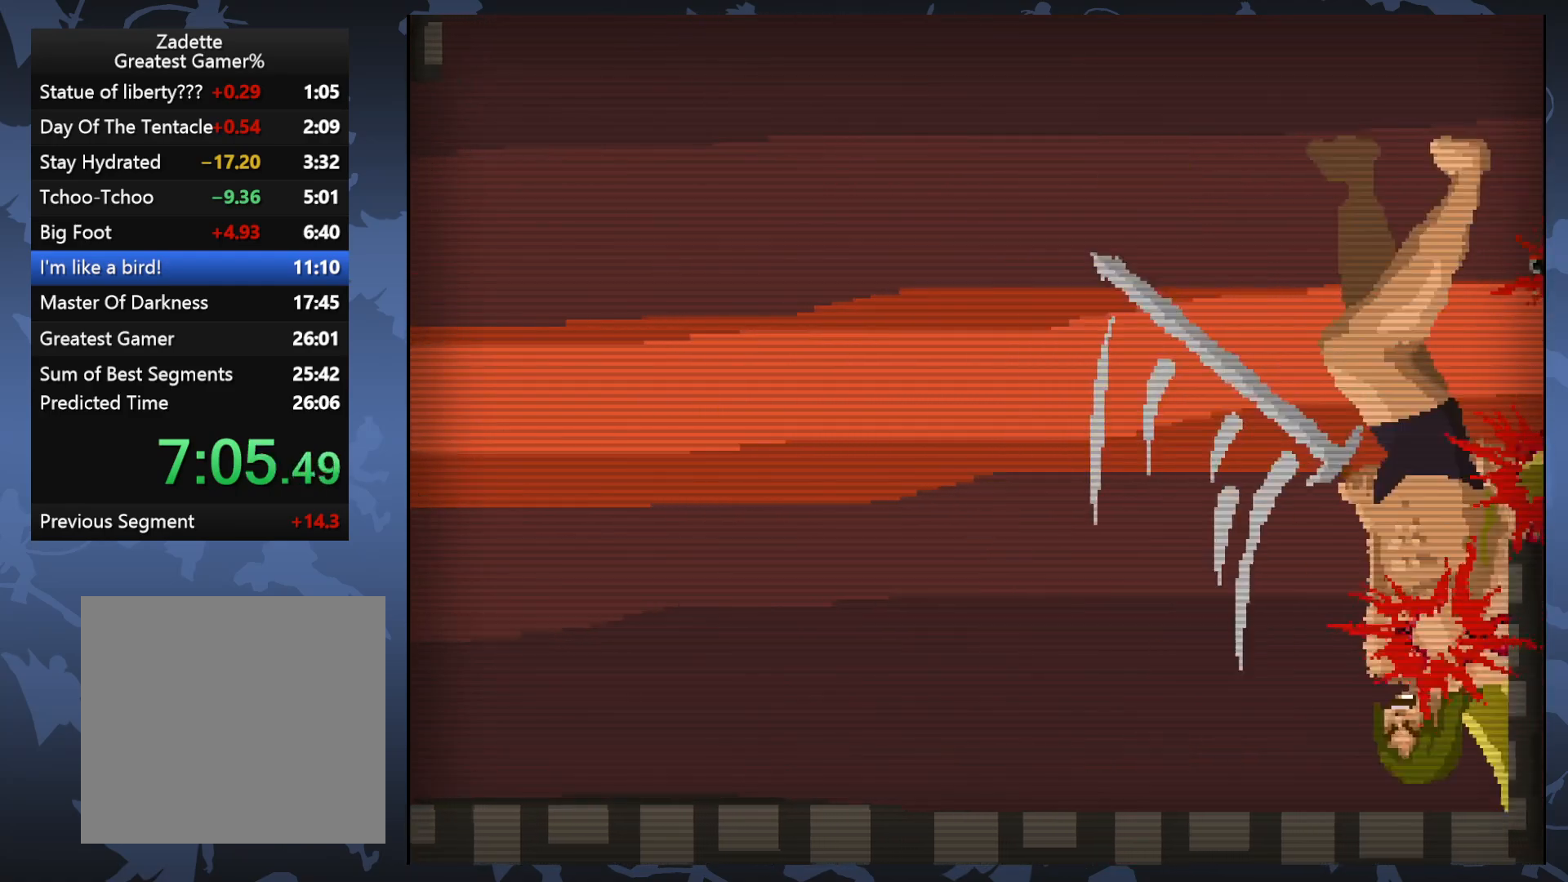
{"buttons": ["DPAD_RIGHT"], "events": [[250, "DPAD_LEFT", "up"], [483, "DPAD_RIGHT", "down"]]}
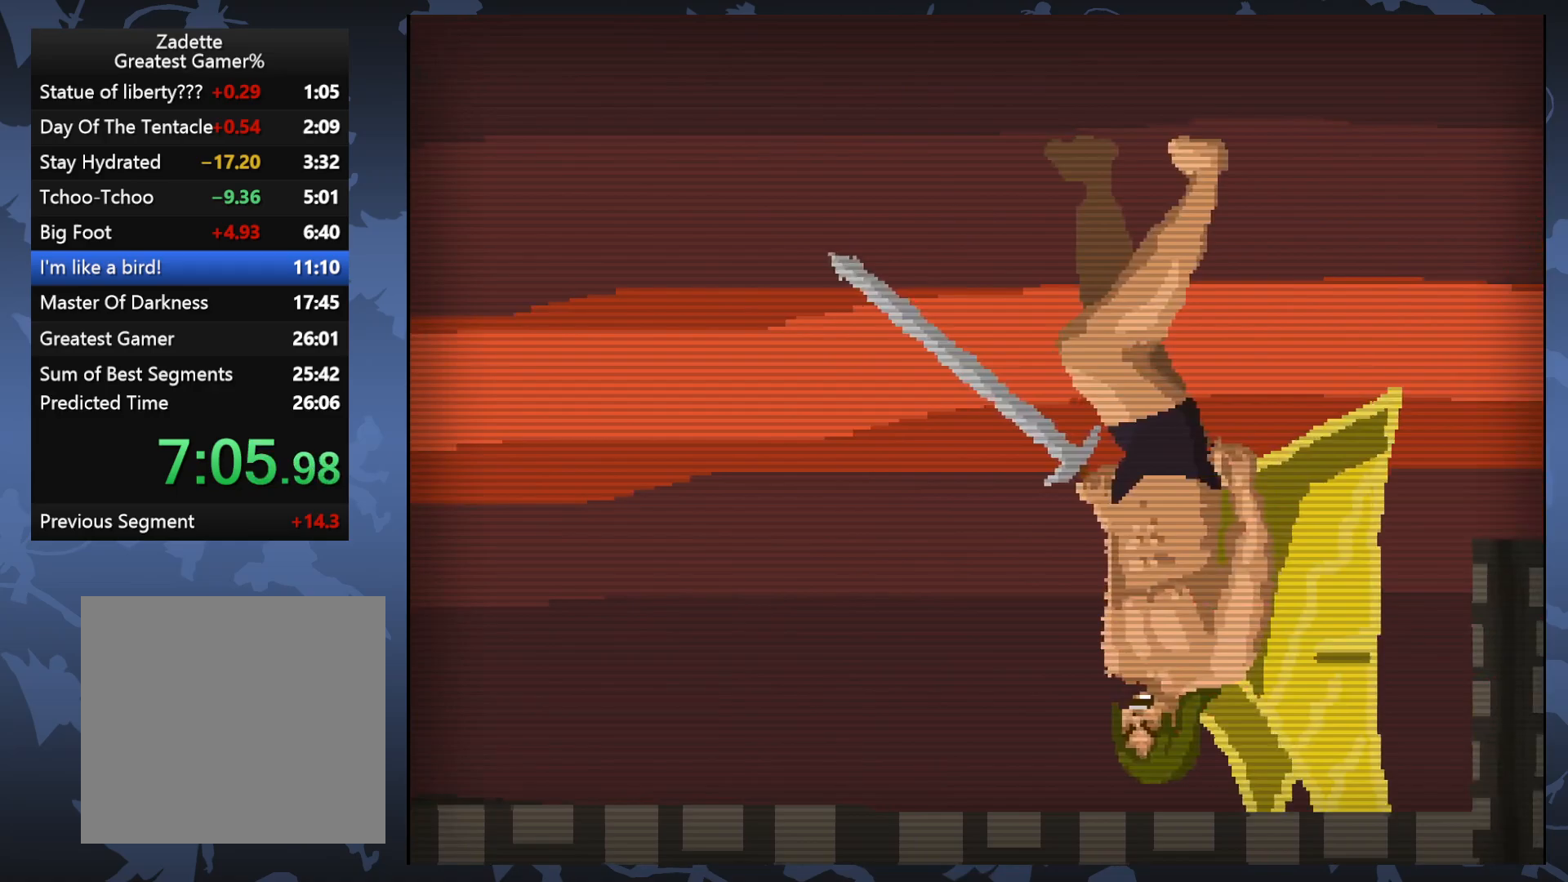
{"buttons": [], "events": [[83, "DPAD_RIGHT", "up"]]}
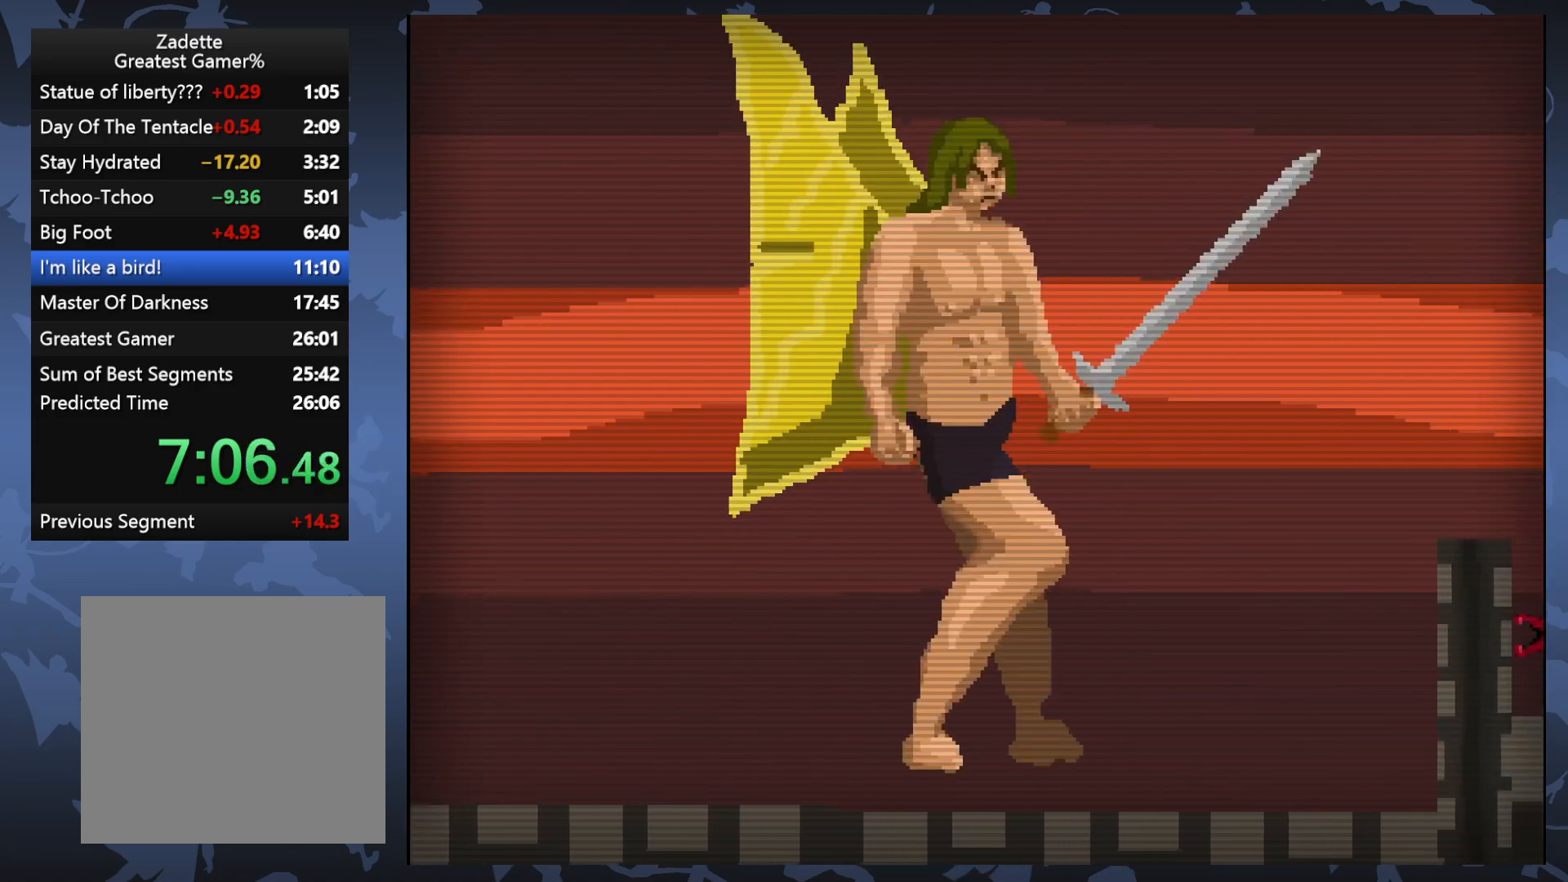
{"buttons": [], "events": []}
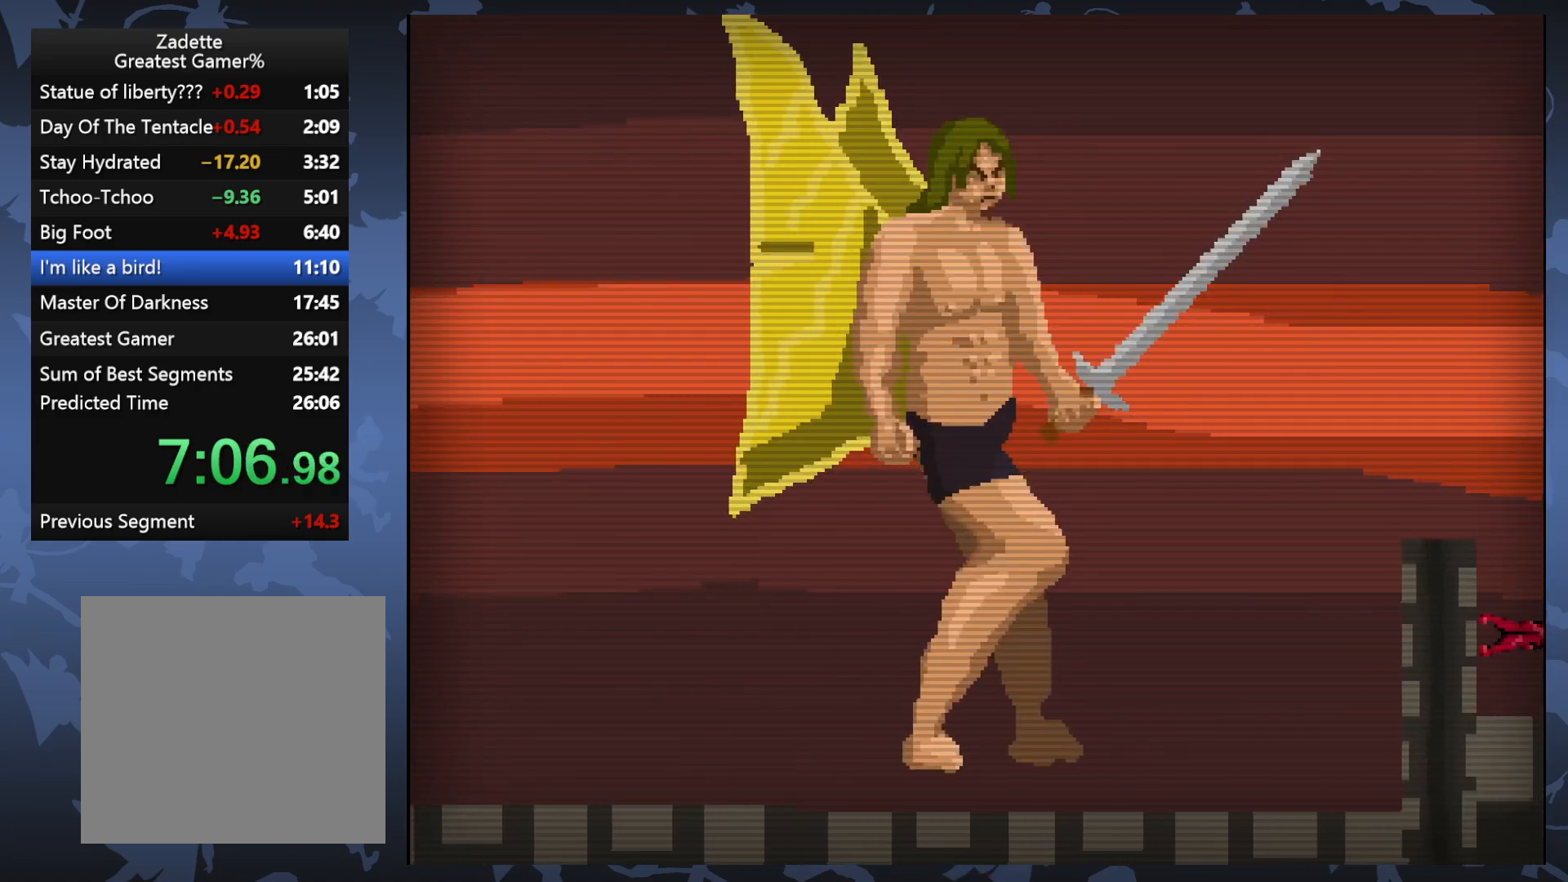
{"buttons": [], "events": [[183, "DPAD_RIGHT", "down"], [283, "DPAD_RIGHT", "up"]]}
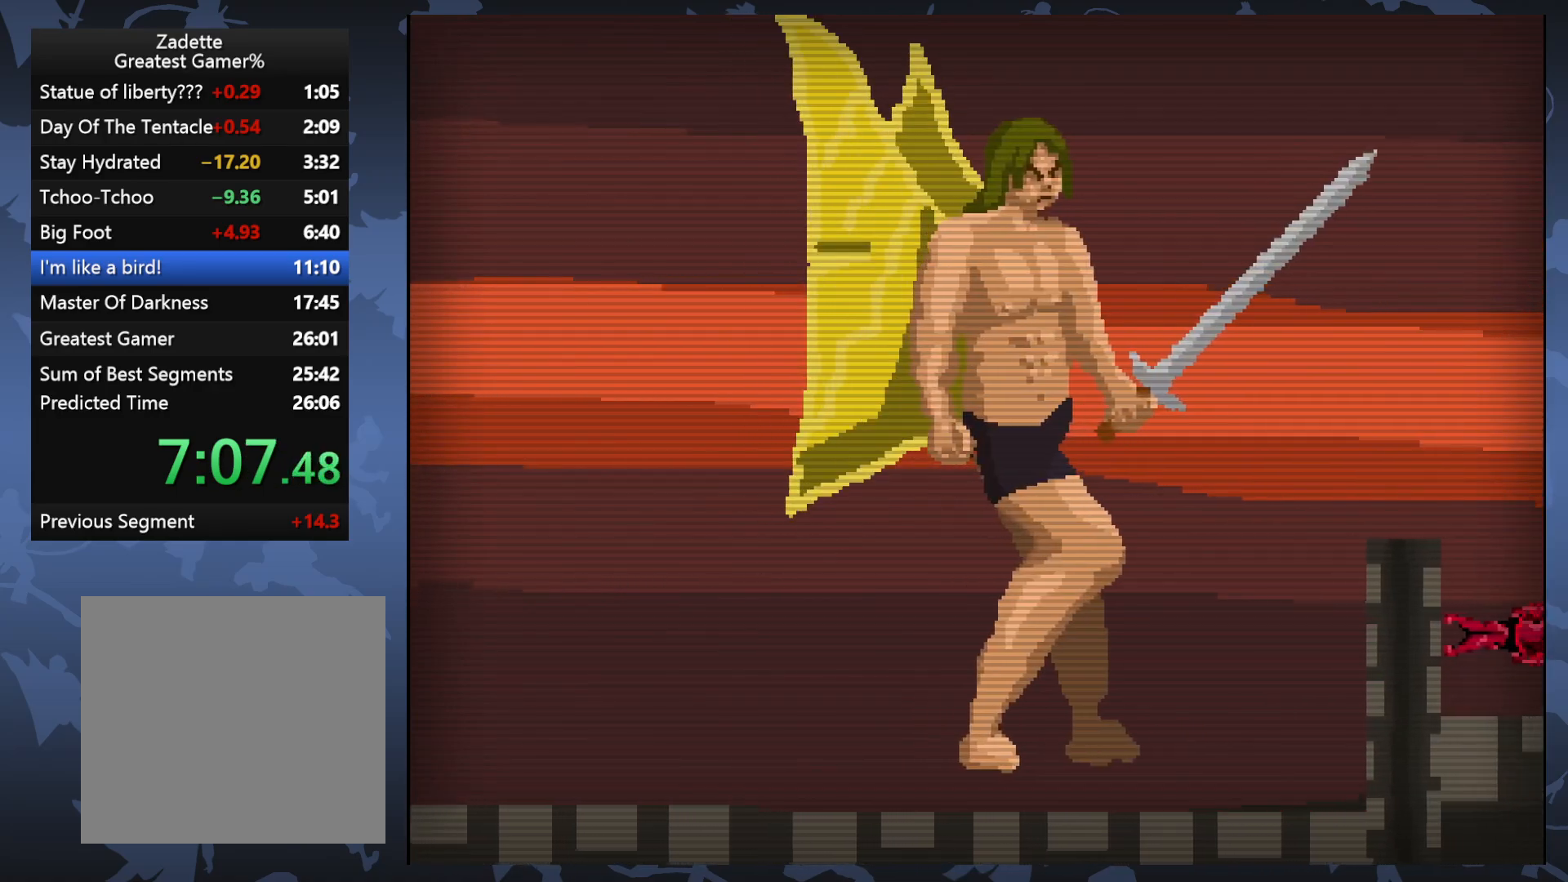
{"buttons": [], "events": [[283, "DPAD_RIGHT", "down"], [383, "DPAD_RIGHT", "up"]]}
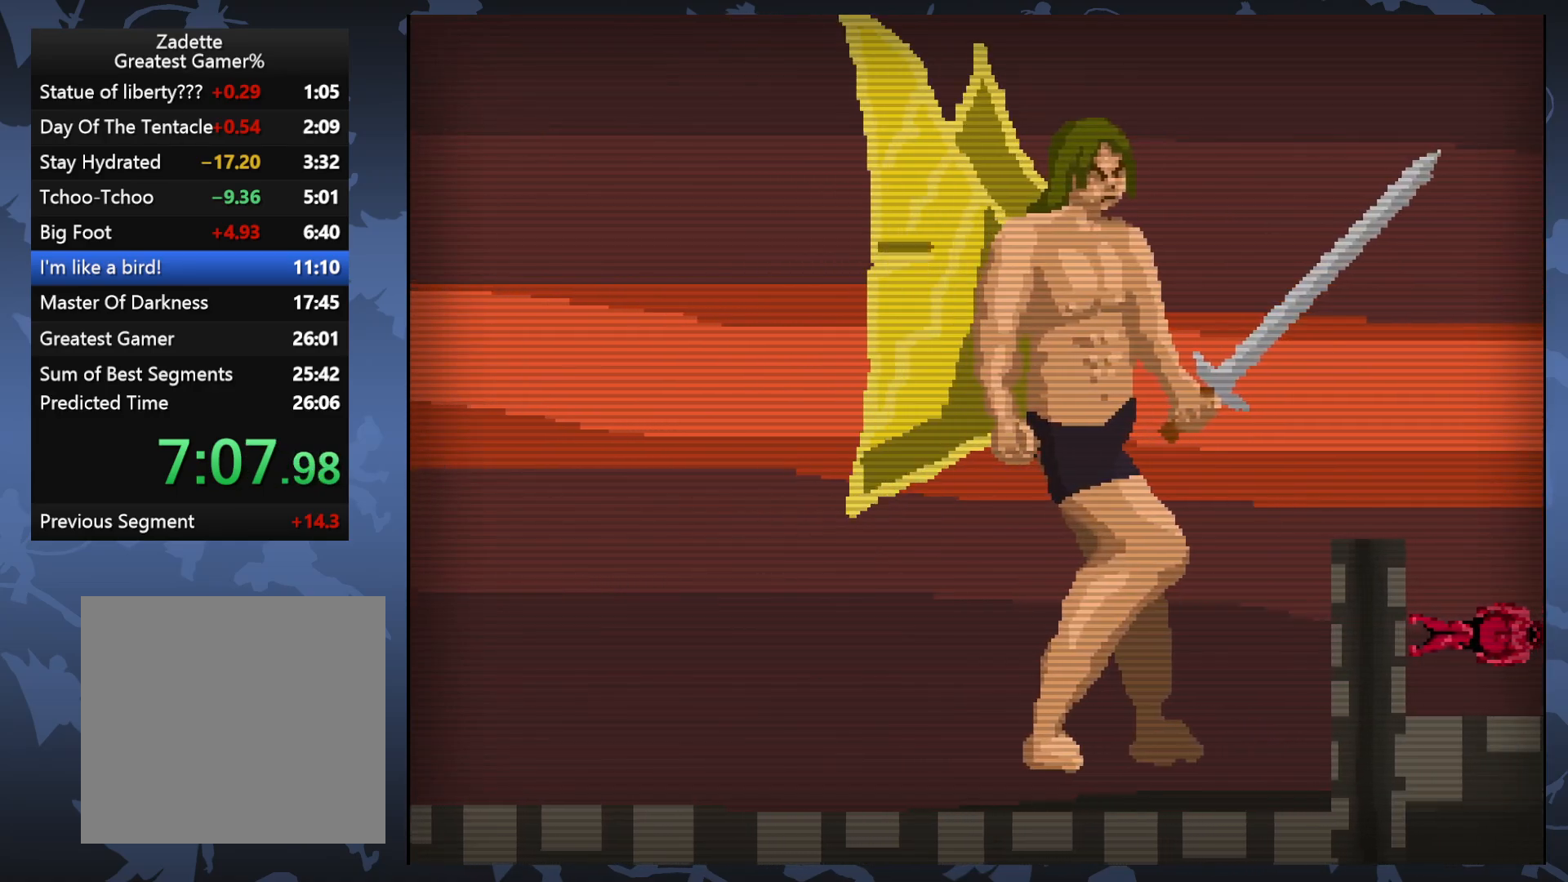
{"buttons": [], "events": []}
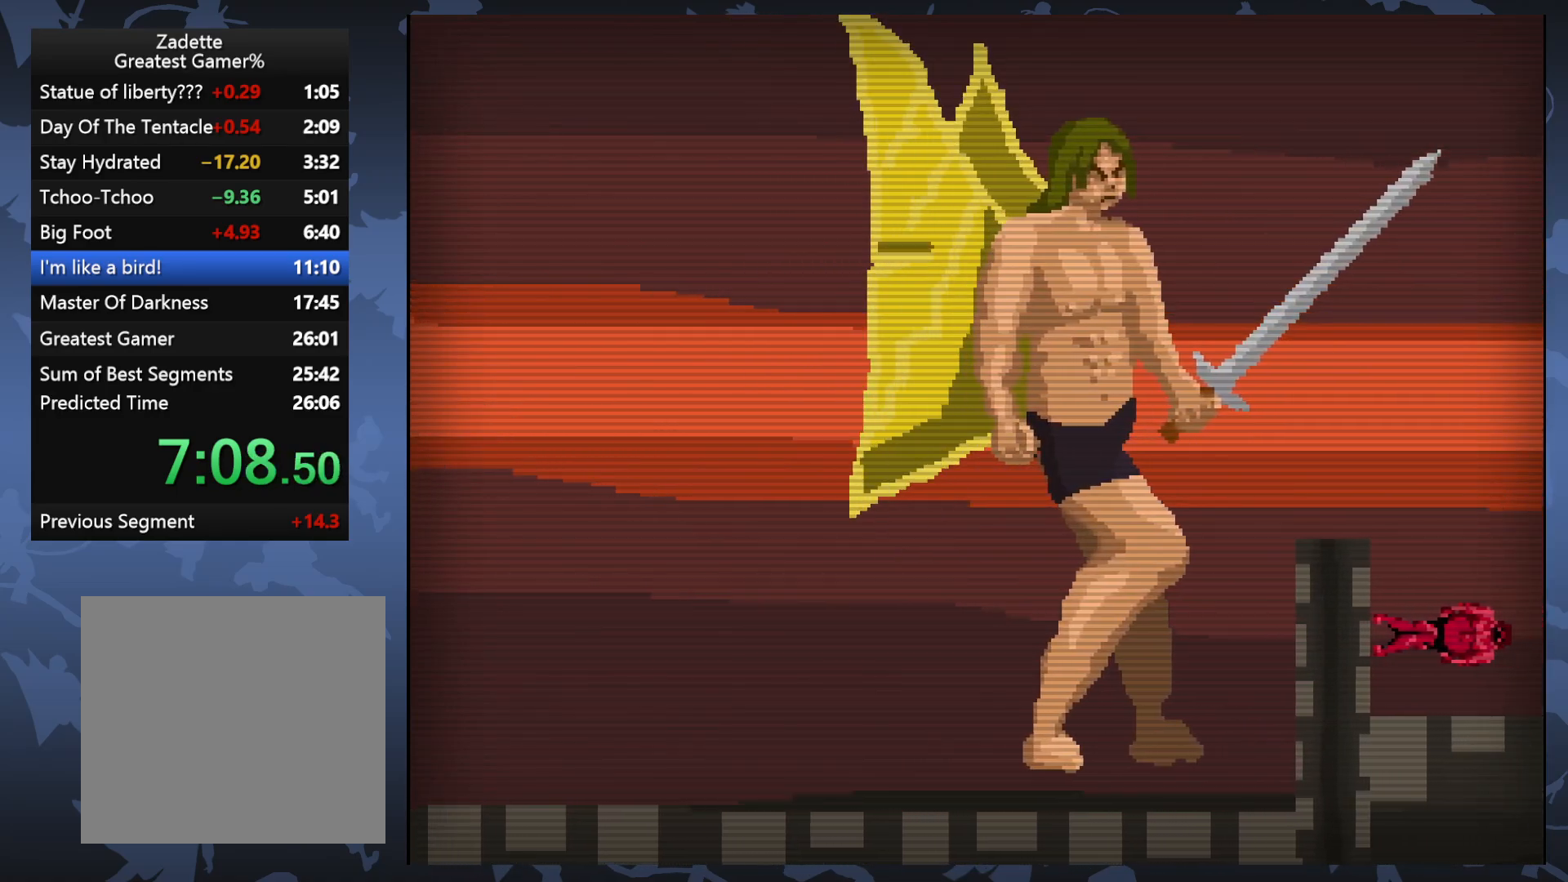
{"buttons": [], "events": []}
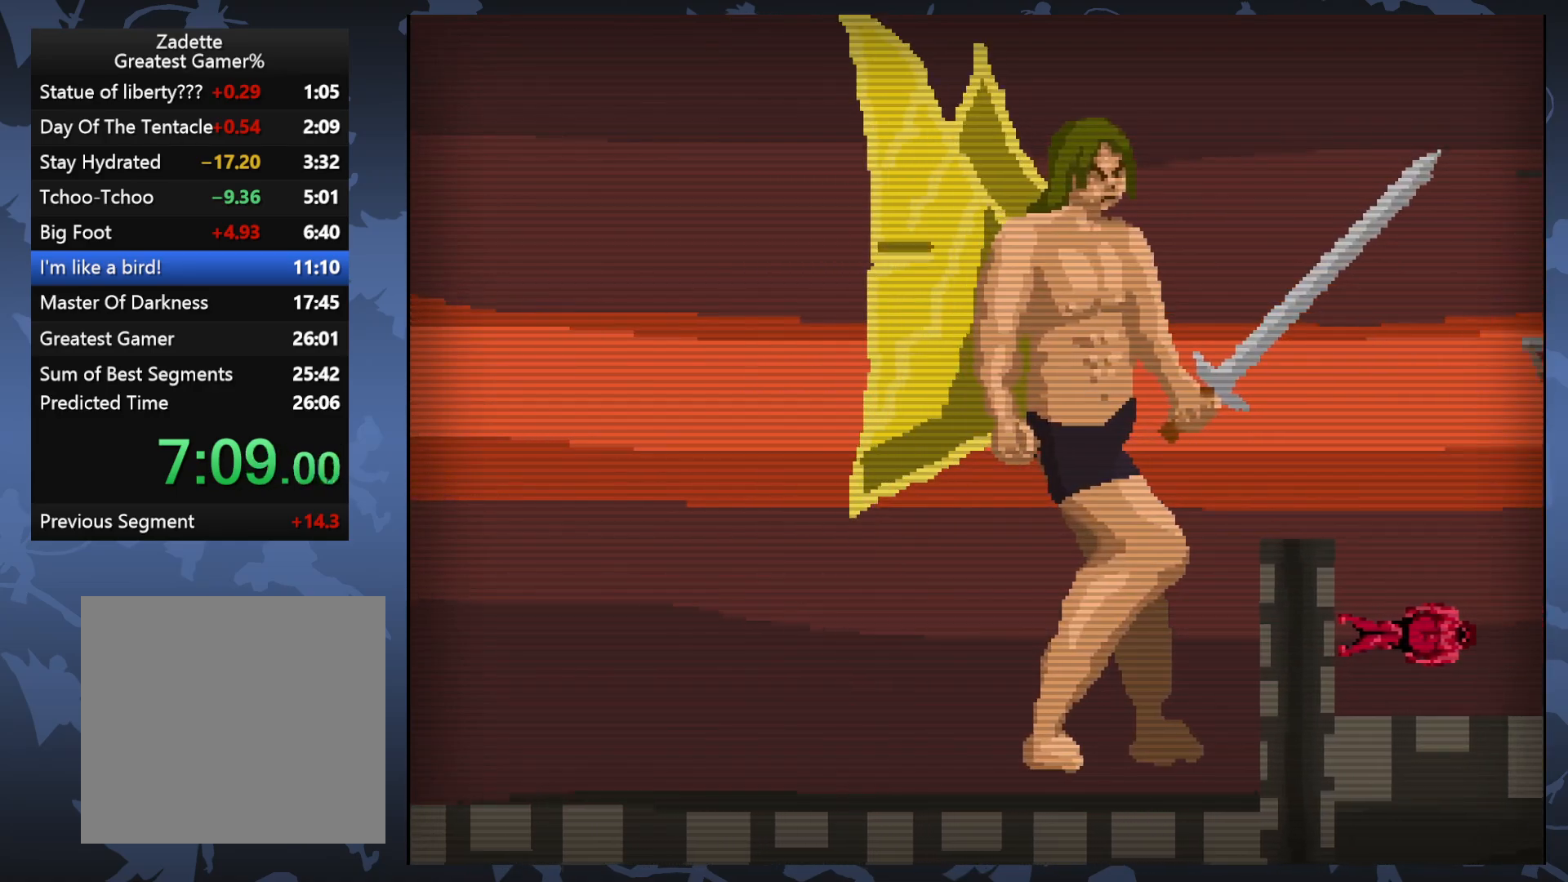
{"buttons": [], "events": [[267, "X", "down"], [367, "X", "up"]]}
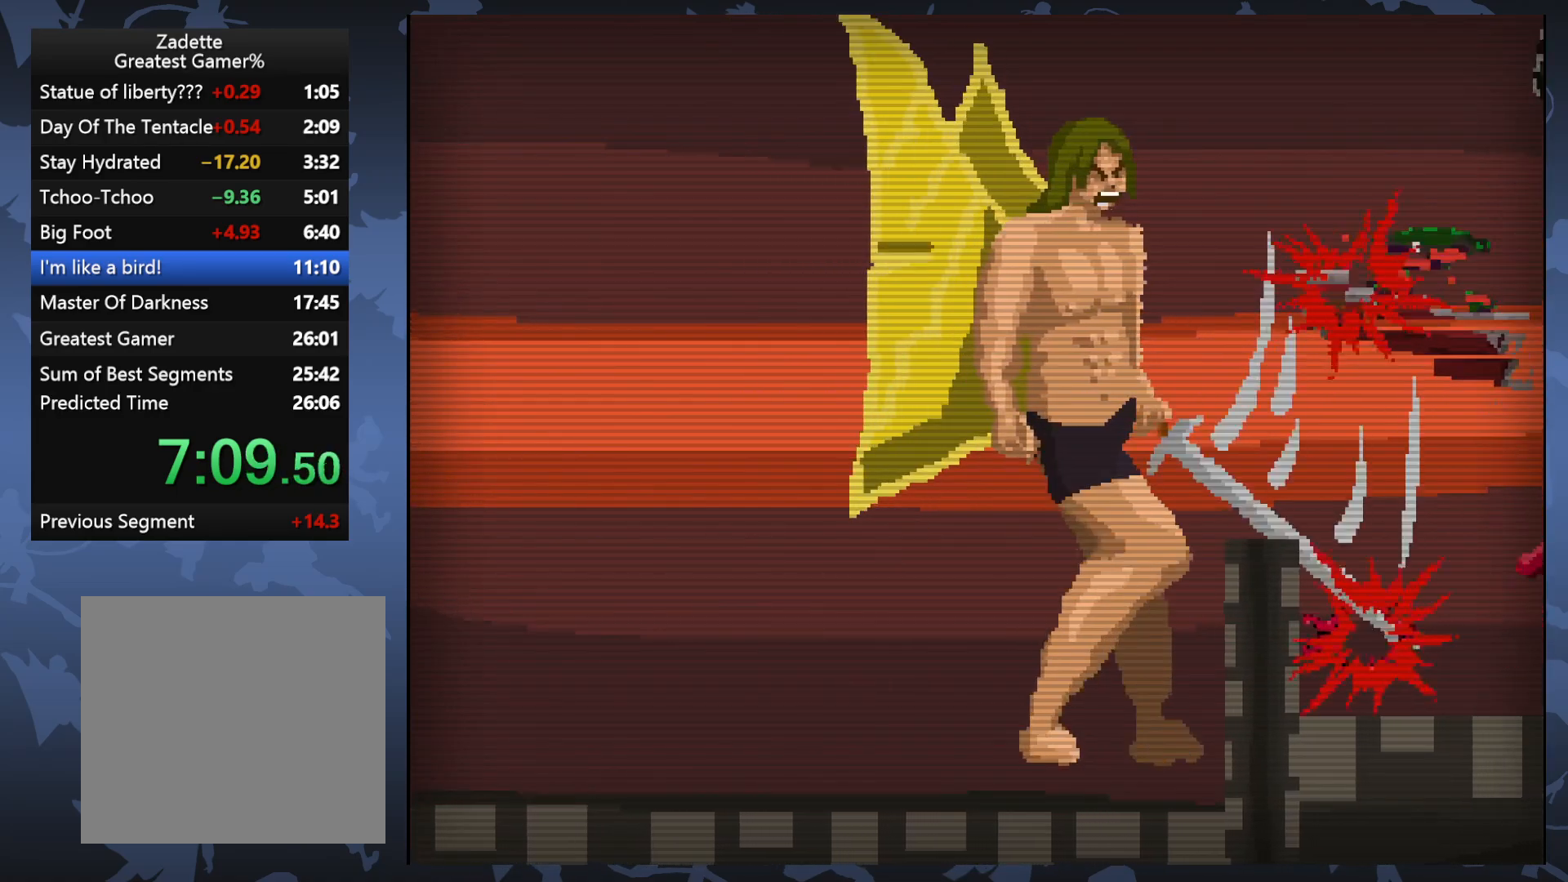
{"buttons": [], "events": []}
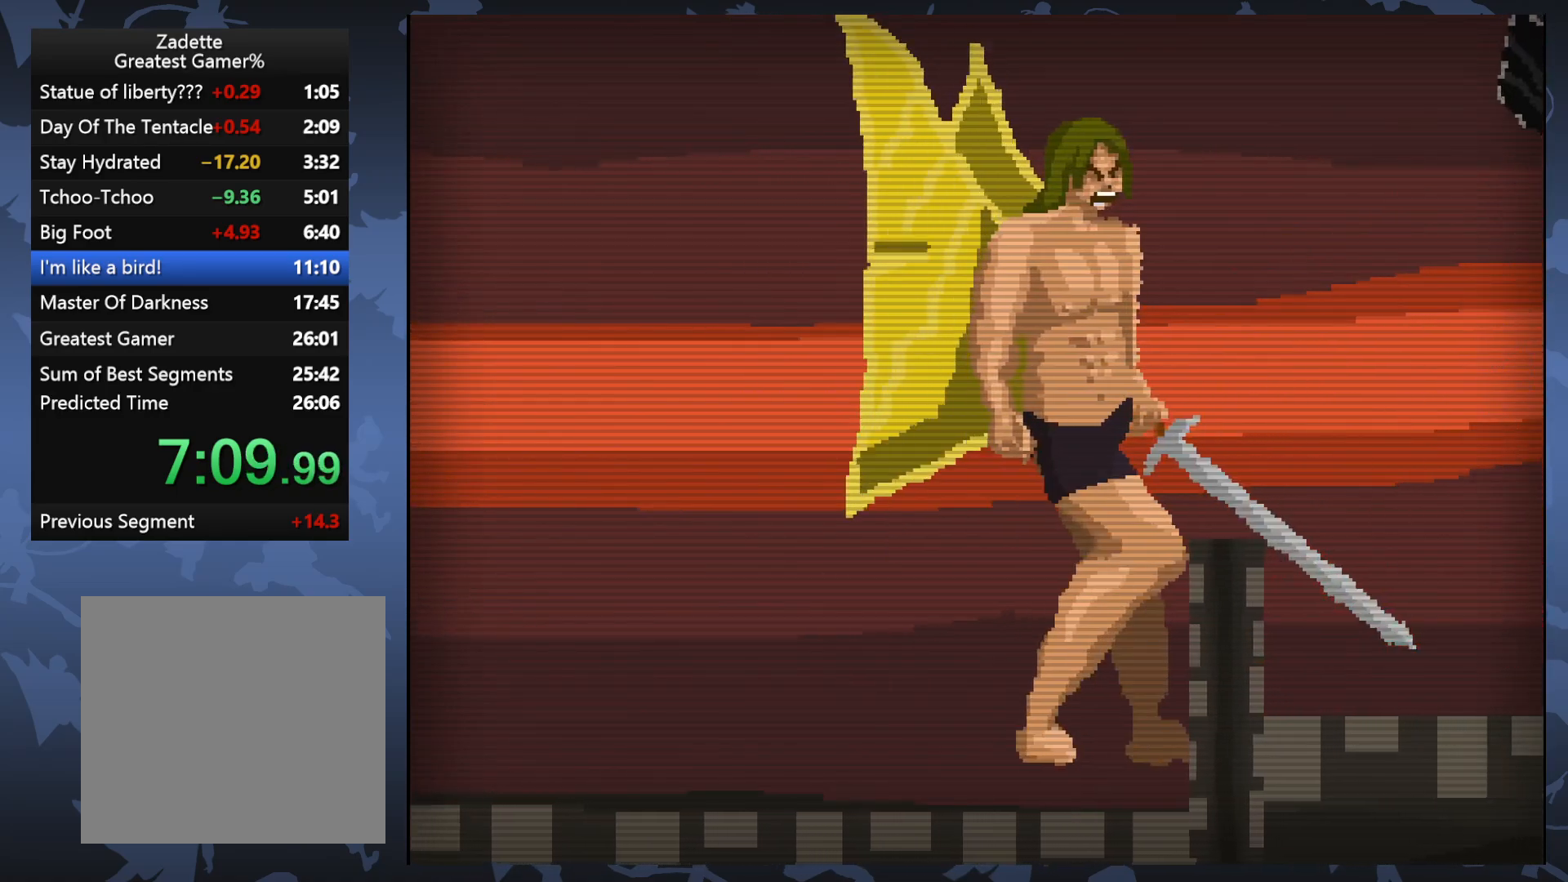
{"buttons": [], "events": []}
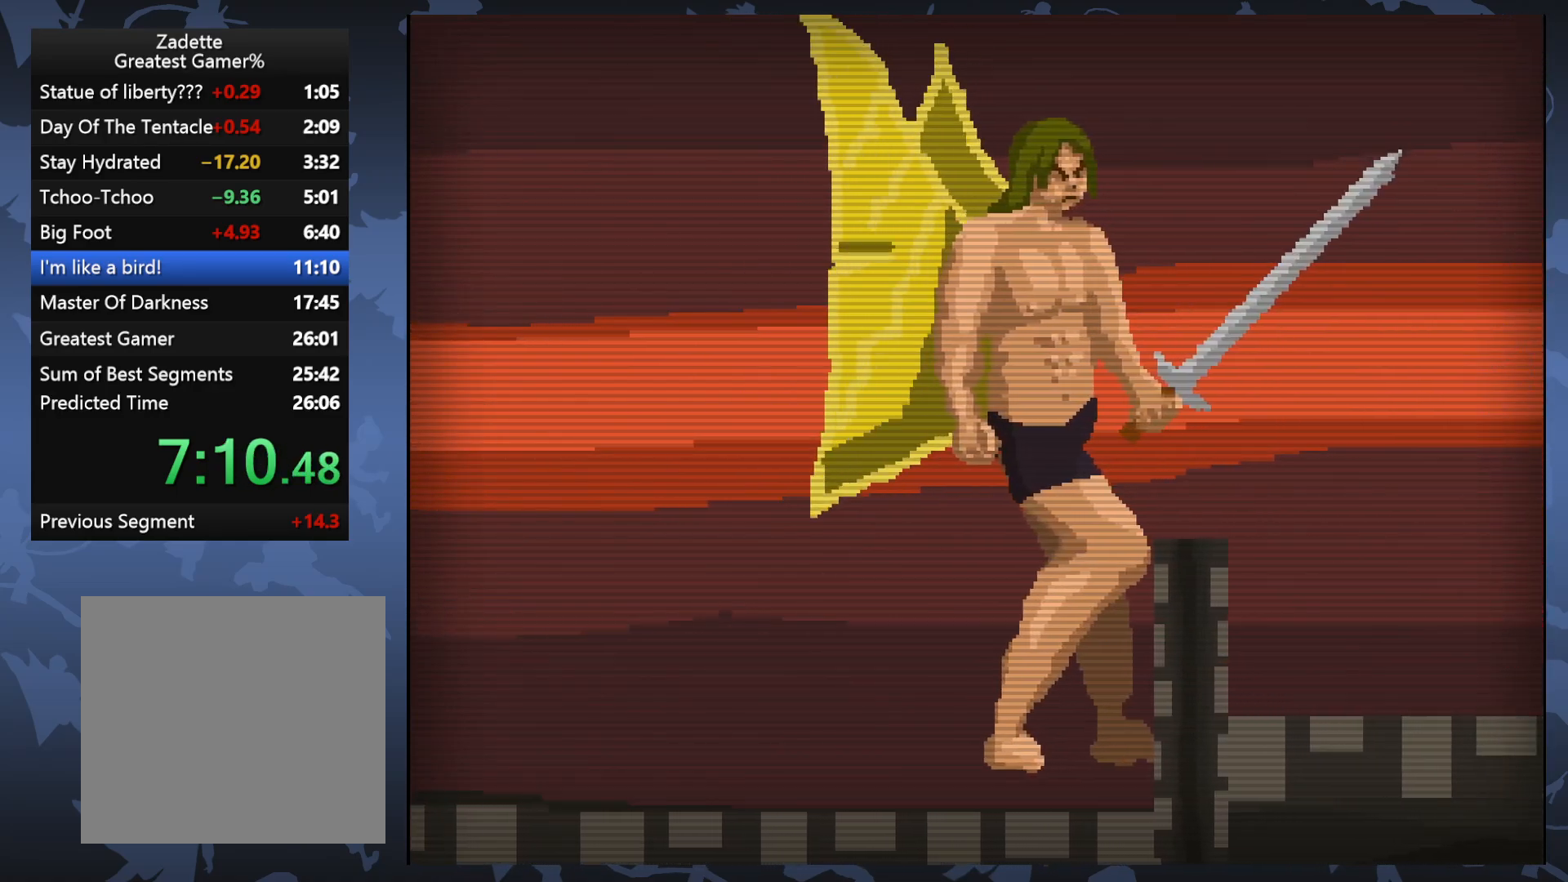
{"buttons": [], "events": []}
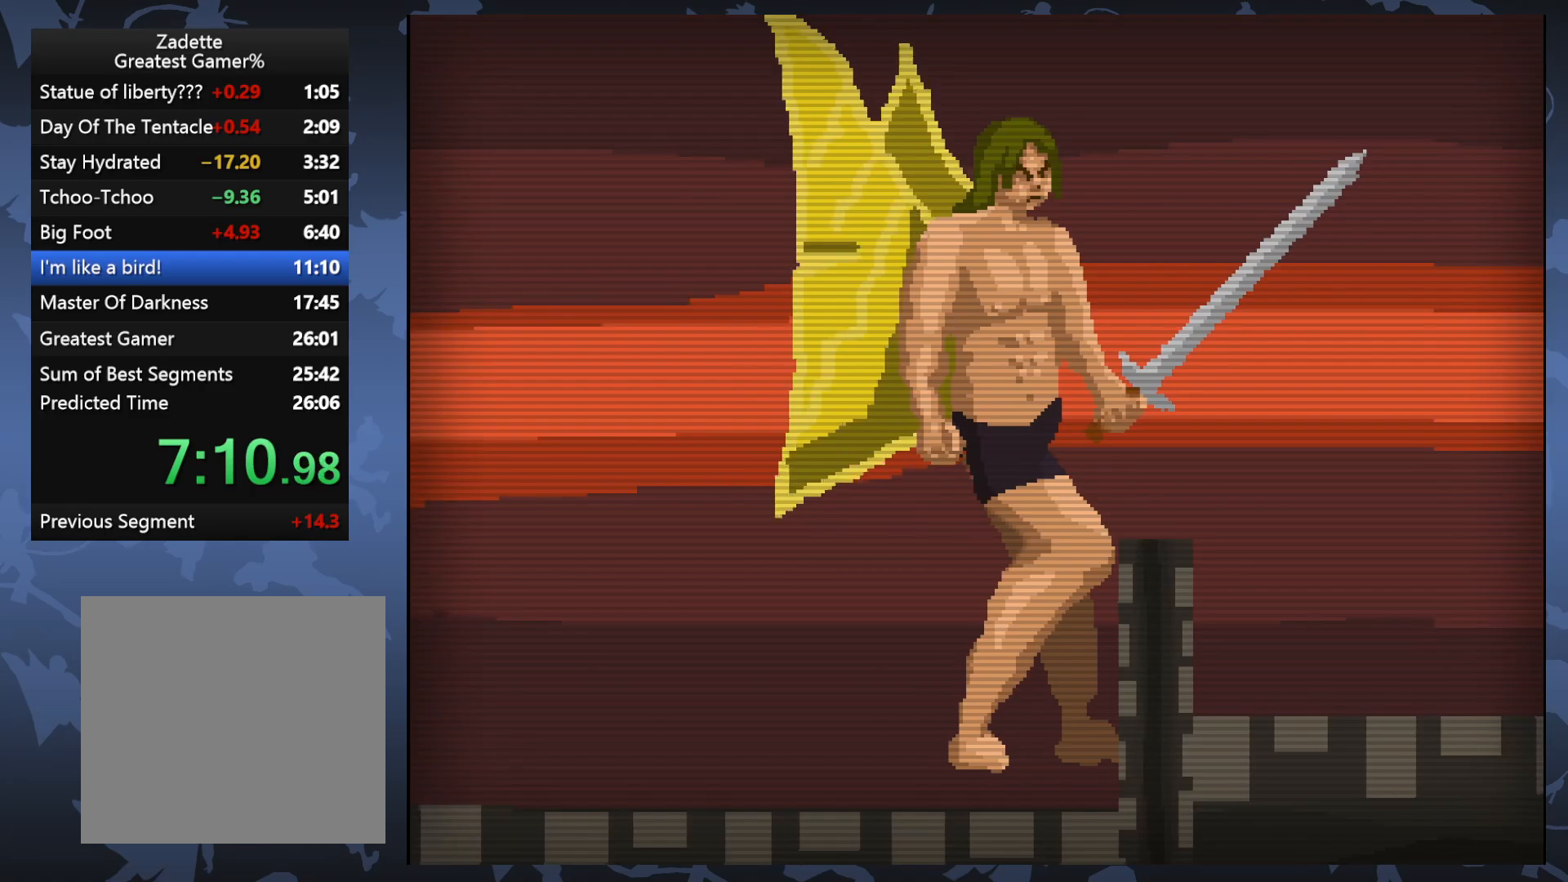
{"buttons": [], "events": []}
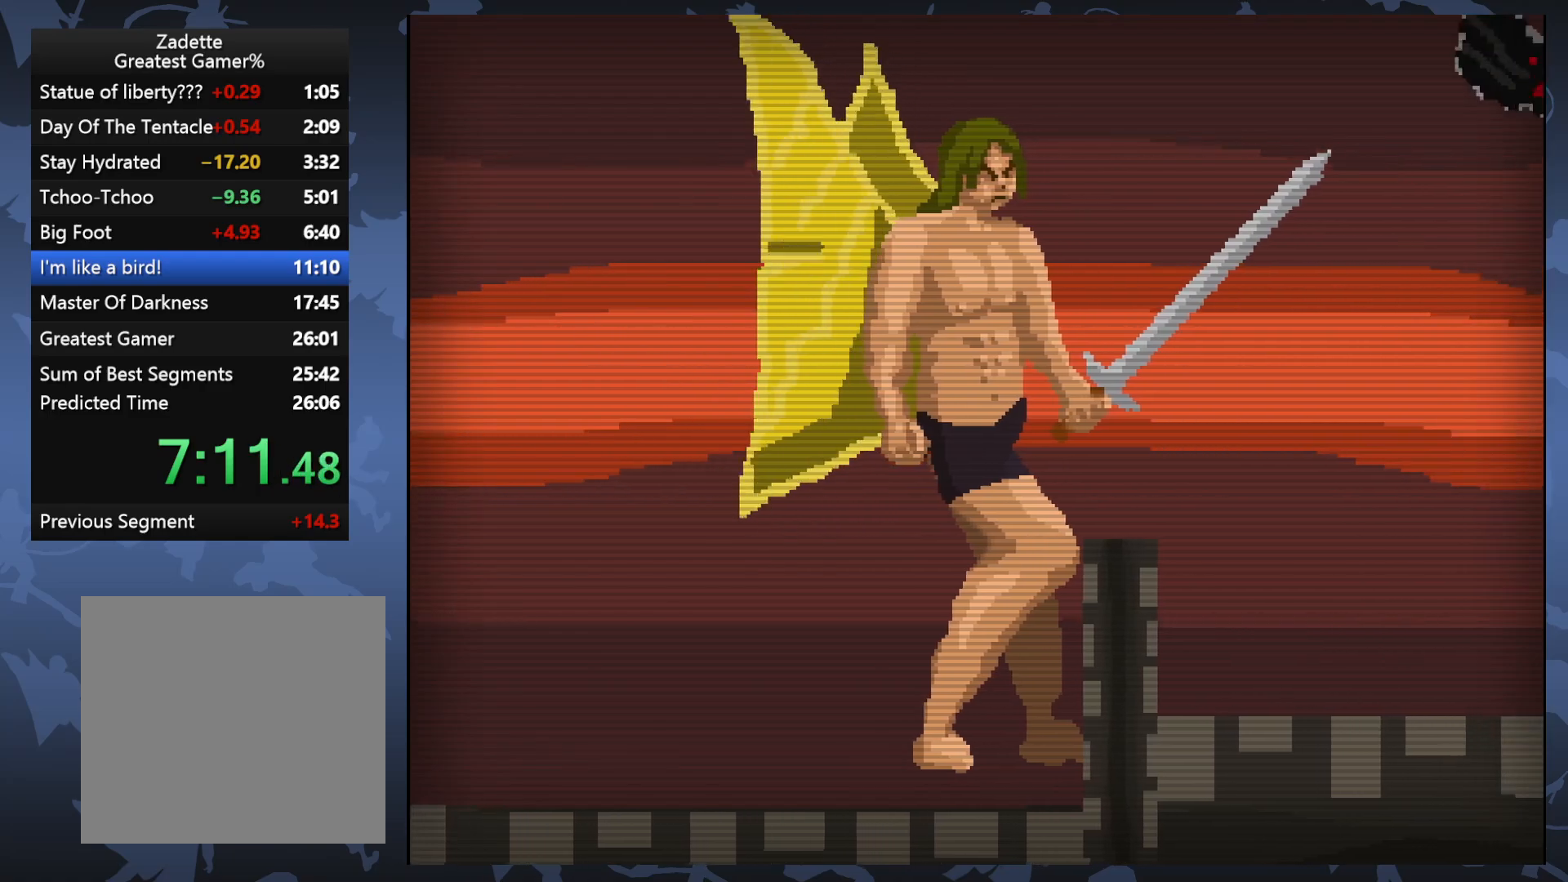
{"buttons": [], "events": [[217, "X", "down"], [300, "X", "up"]]}
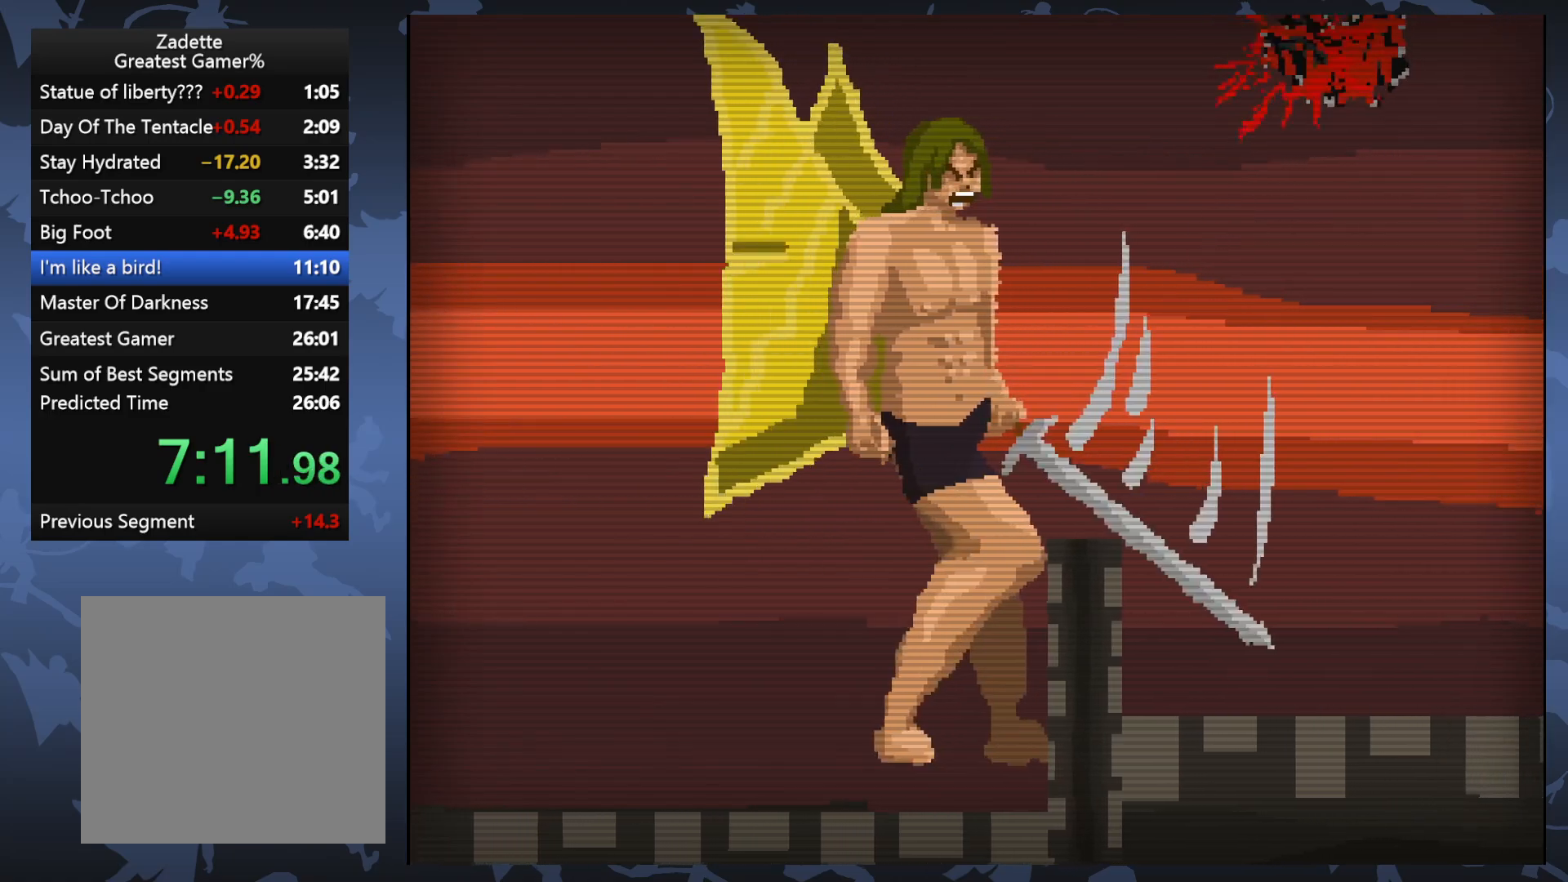
{"buttons": [], "events": [[117, "DPAD_UP", "down"], [367, "DPAD_UP", "up"]]}
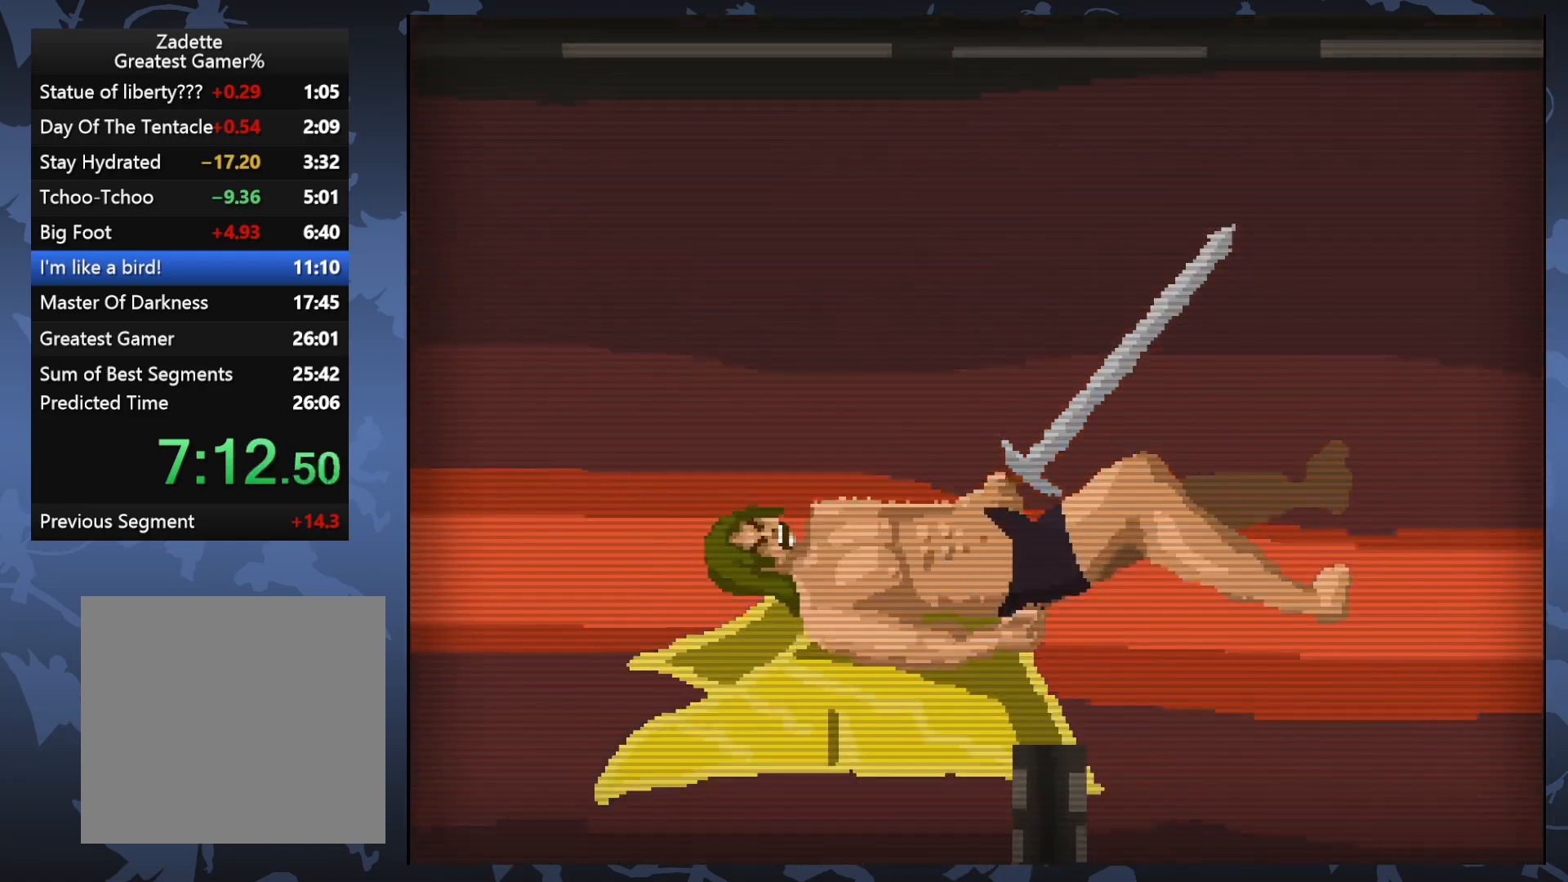
{"buttons": [], "events": [[133, "DPAD_LEFT", "down"], [300, "DPAD_LEFT", "up"]]}
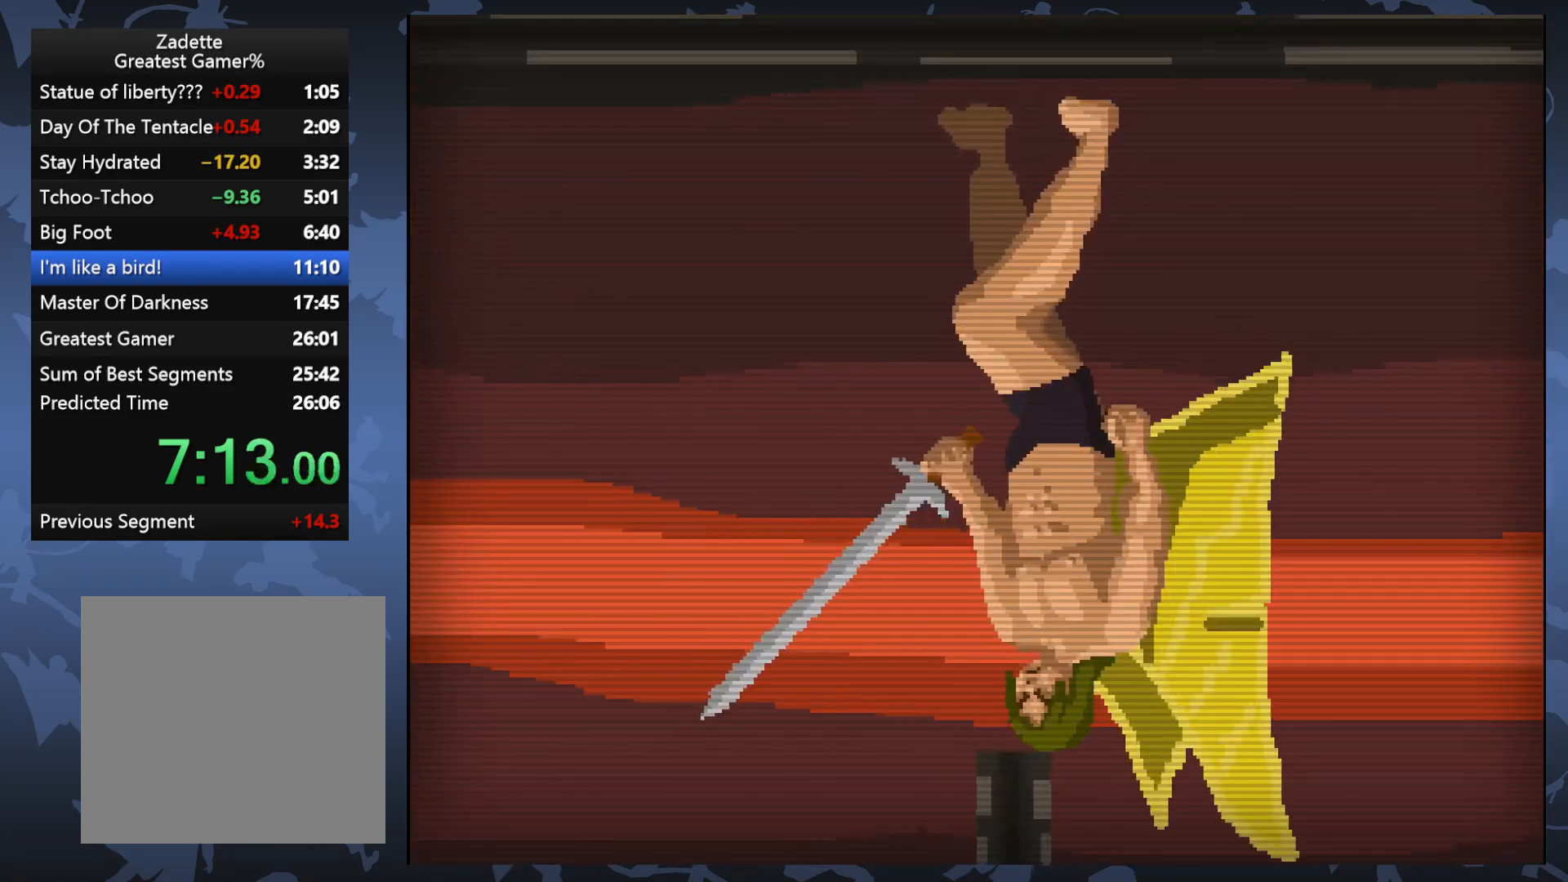
{"buttons": [], "events": [[17, "DPAD_LEFT", "down"], [133, "DPAD_LEFT", "up"], [367, "DPAD_RIGHT", "down"], [433, "DPAD_RIGHT", "up"]]}
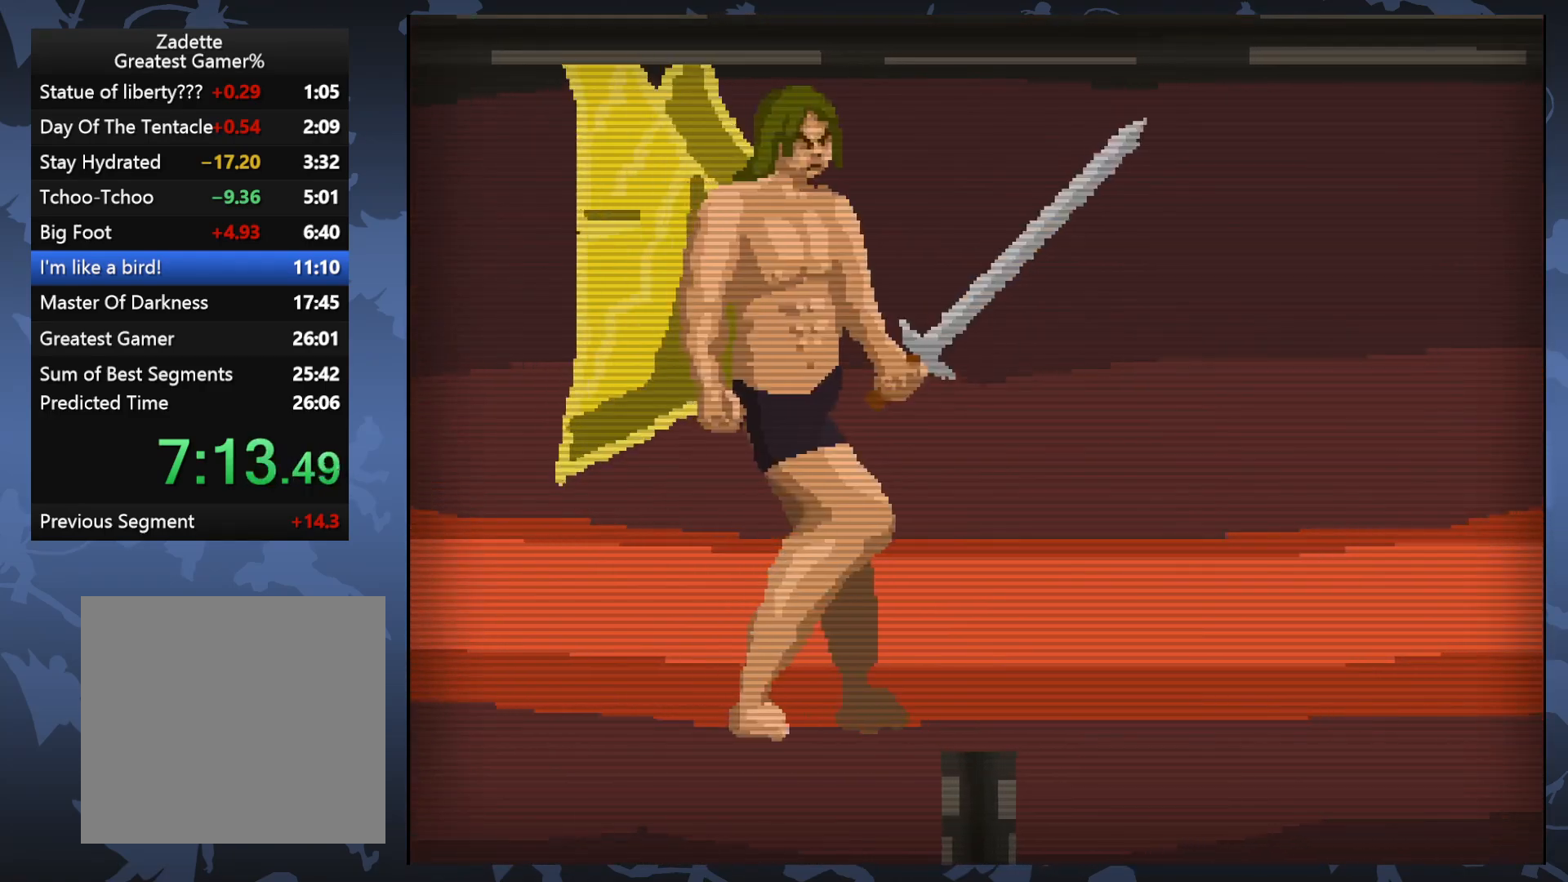
{"buttons": [], "events": []}
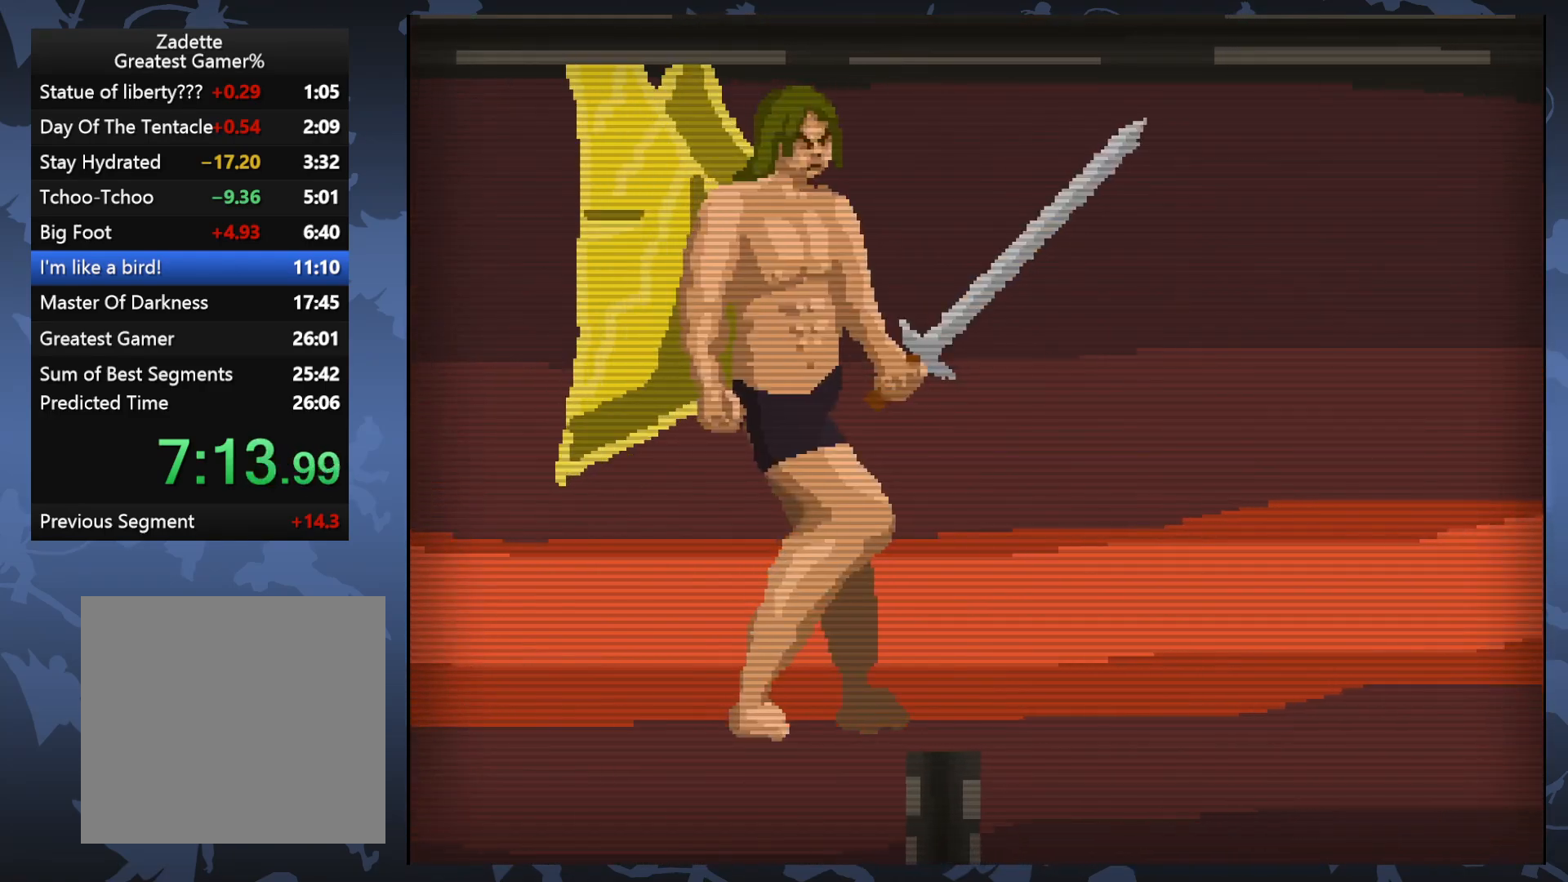
{"buttons": [], "events": []}
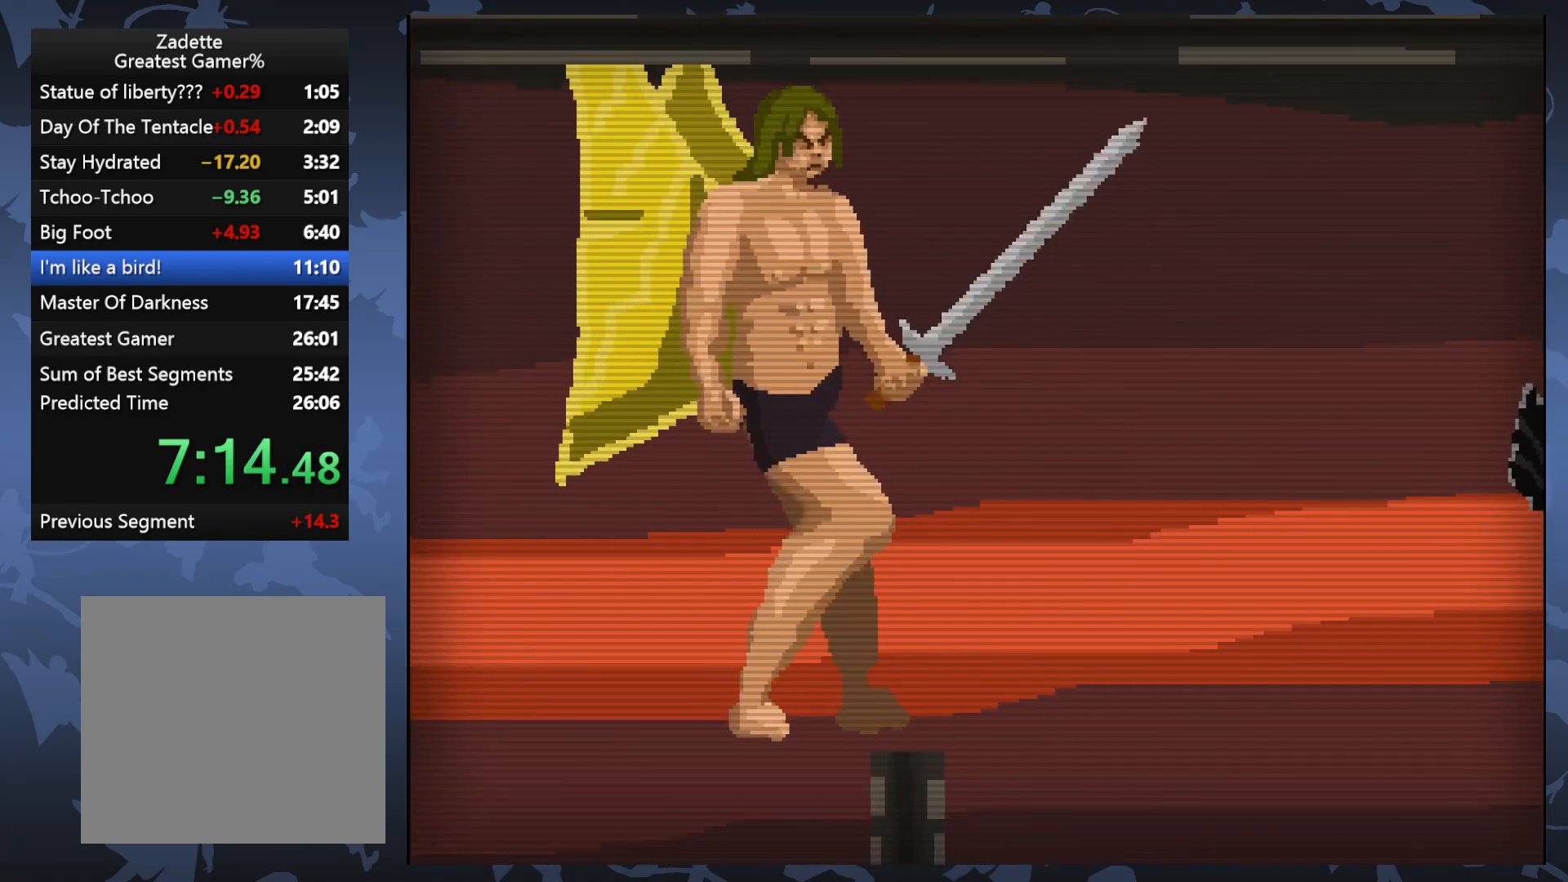
{"buttons": ["DPAD_RIGHT"], "events": [[267, "DPAD_RIGHT", "down"]]}
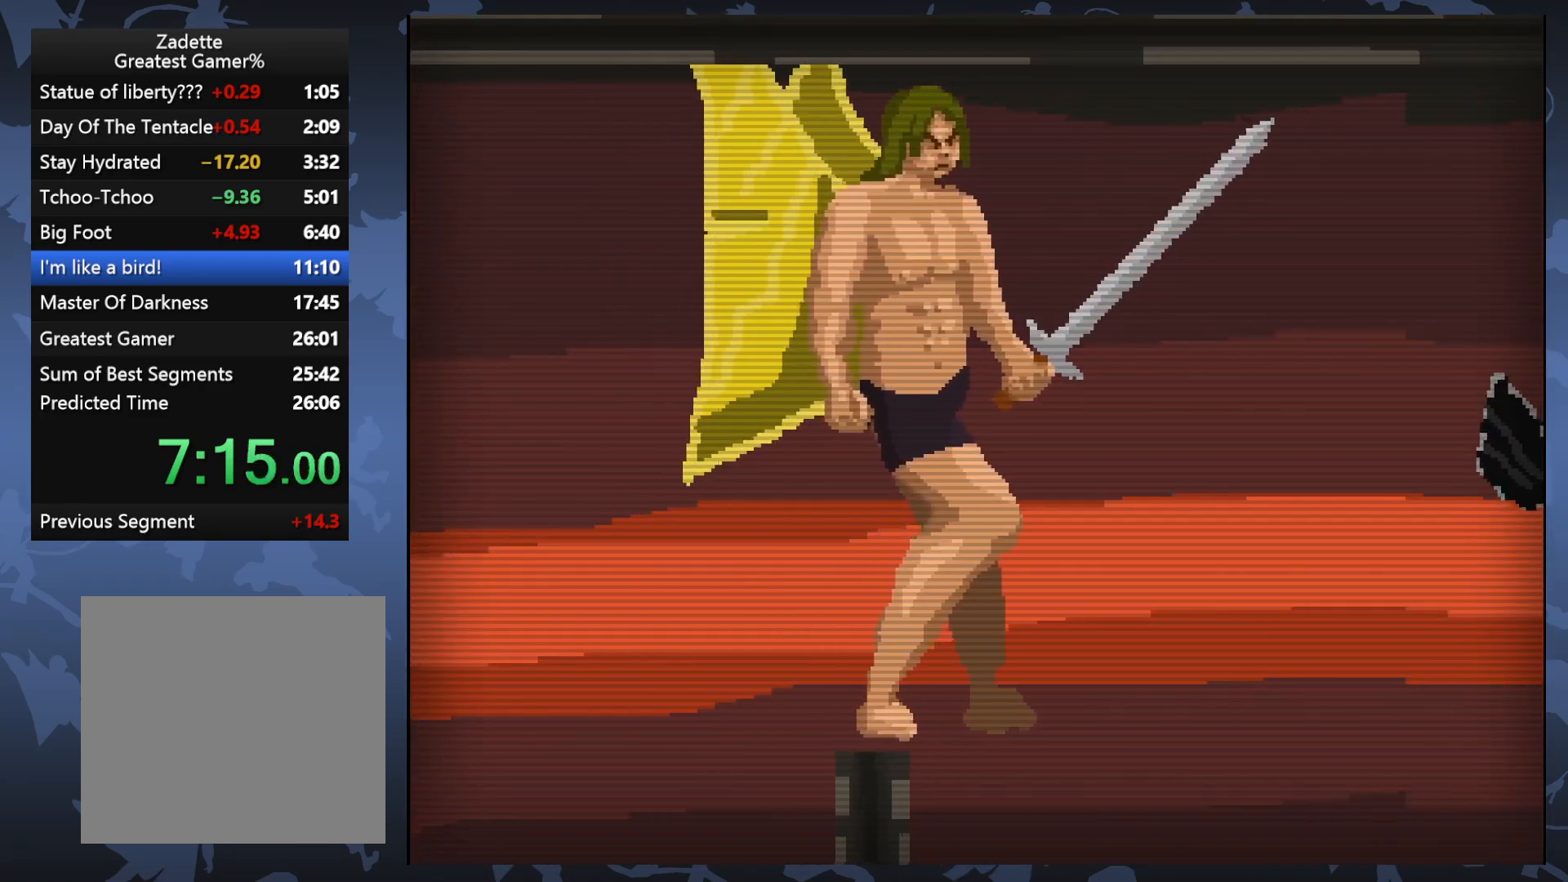
{"buttons": ["DPAD_LEFT"], "events": [[167, "DPAD_RIGHT", "up"], [167, "X", "down"], [283, "X", "up"], [317, "DPAD_LEFT", "down"]]}